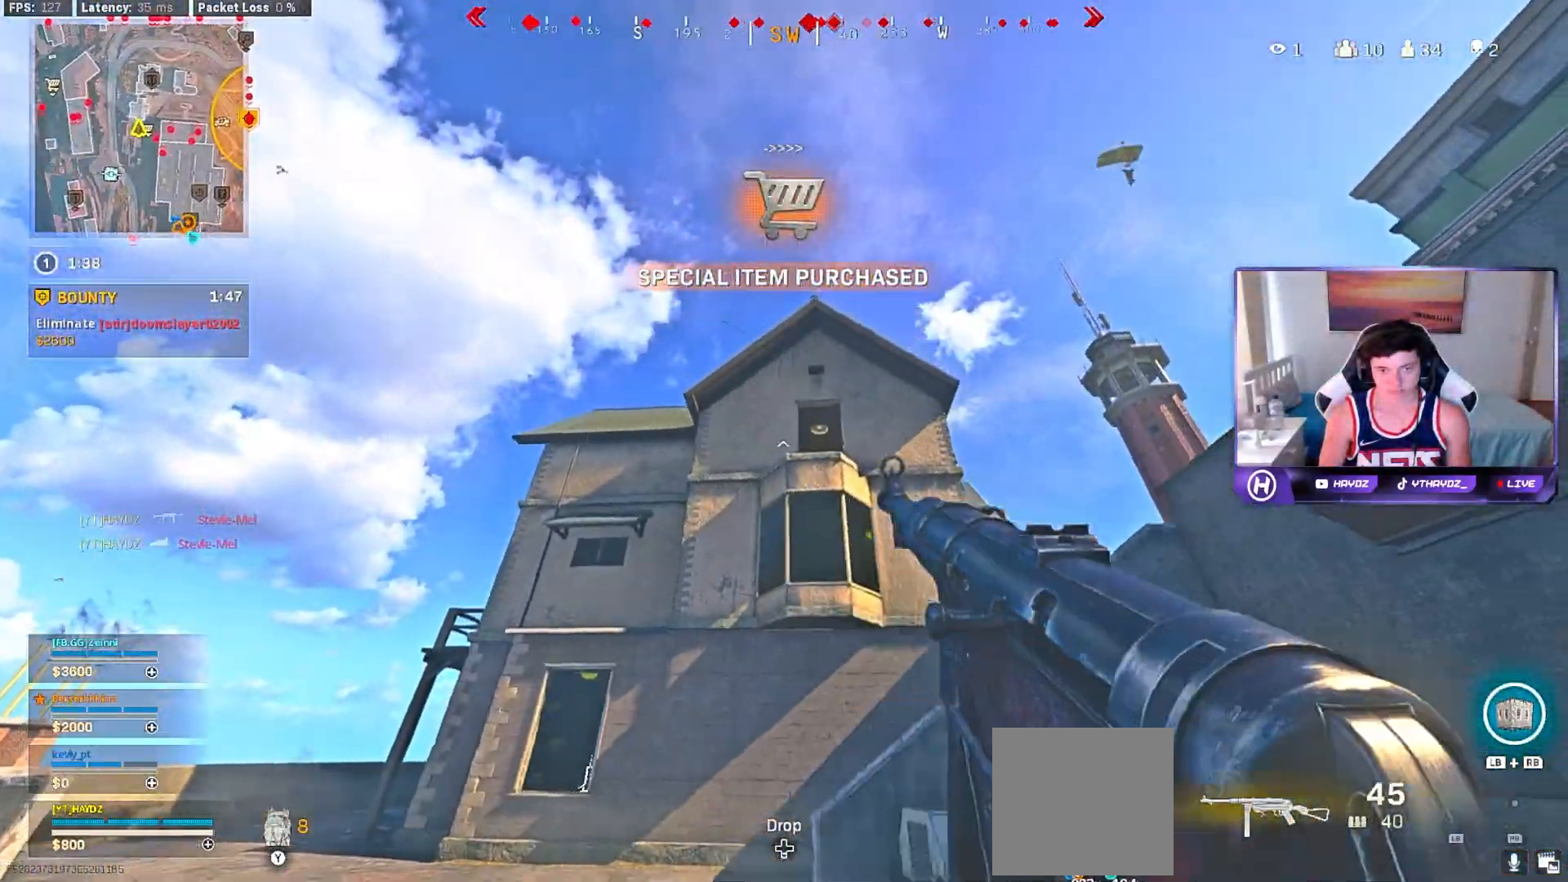
Gameplay with a controller (Xbox layout); each line is a JSON object with the inputs held at the frame after it. "events" lists button and stick changes between this image and that frame as [ms after this image, input, new state], when the widget could be followed in between.
{"buttons": [], "left_stick": "up-left", "right_stick": "center", "events": [[350, "left_stick", "down-left"], [433, "left_stick", "up-left"]]}
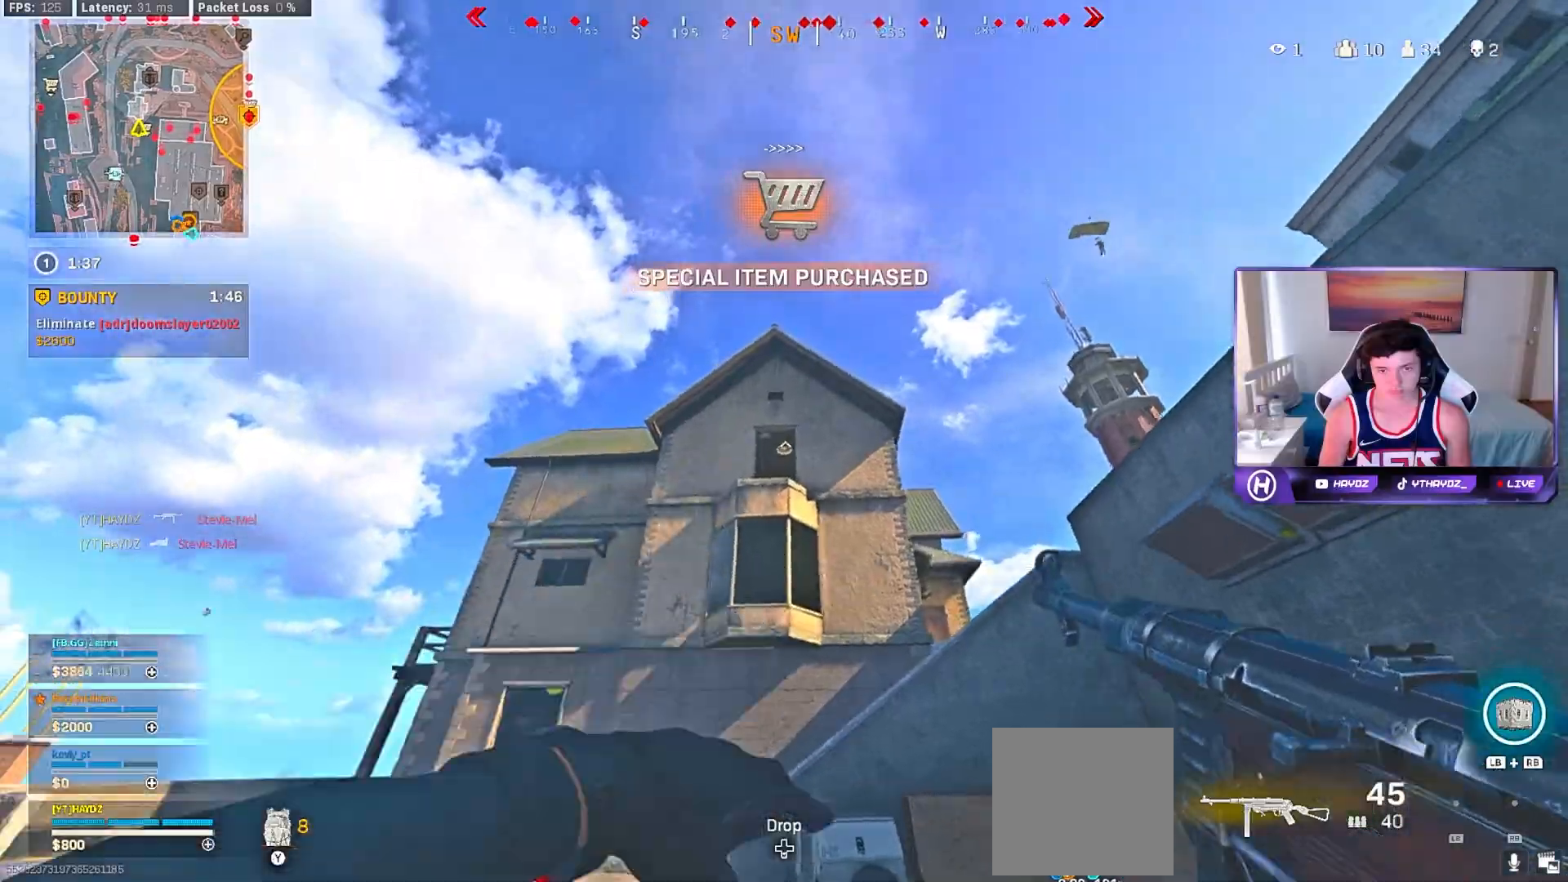
{"buttons": [], "left_stick": "up", "right_stick": "center", "events": [[117, "L3", "down"], [200, "L3", "up"], [267, "right_stick", "left"], [367, "L3", "down"], [367, "left_stick", "up"], [383, "right_stick", "down"], [433, "right_stick", "right"], [483, "L3", "up"], [500, "right_stick", "center"]]}
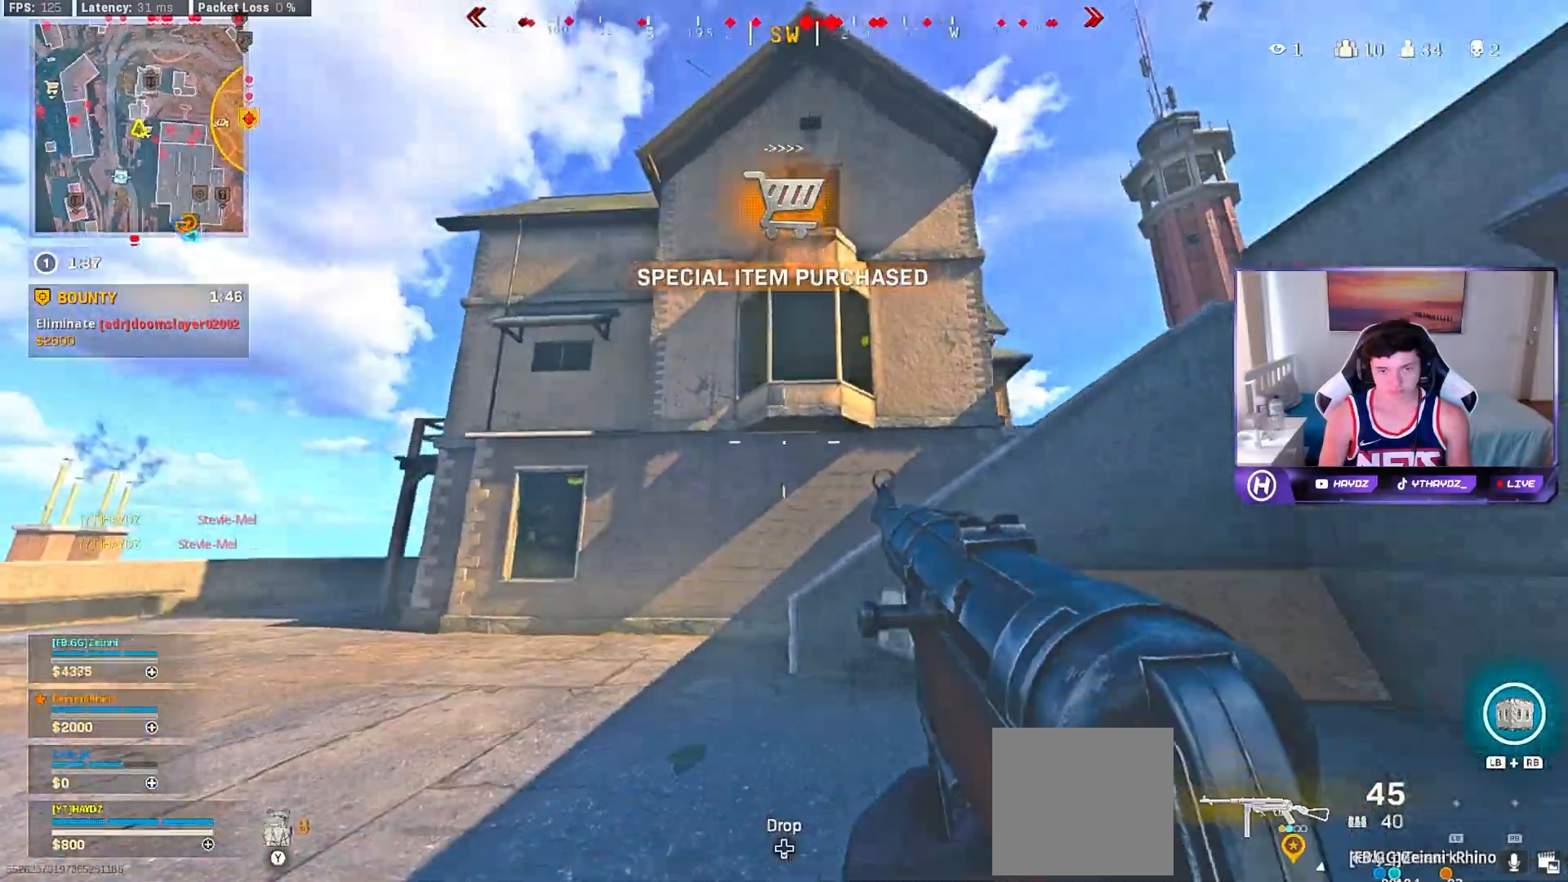
{"buttons": ["L3", "R3"], "left_stick": "up", "right_stick": "right", "events": [[83, "L3", "down"], [183, "L3", "up"], [283, "L3", "down"], [450, "R3", "down"], [467, "right_stick", "right"]]}
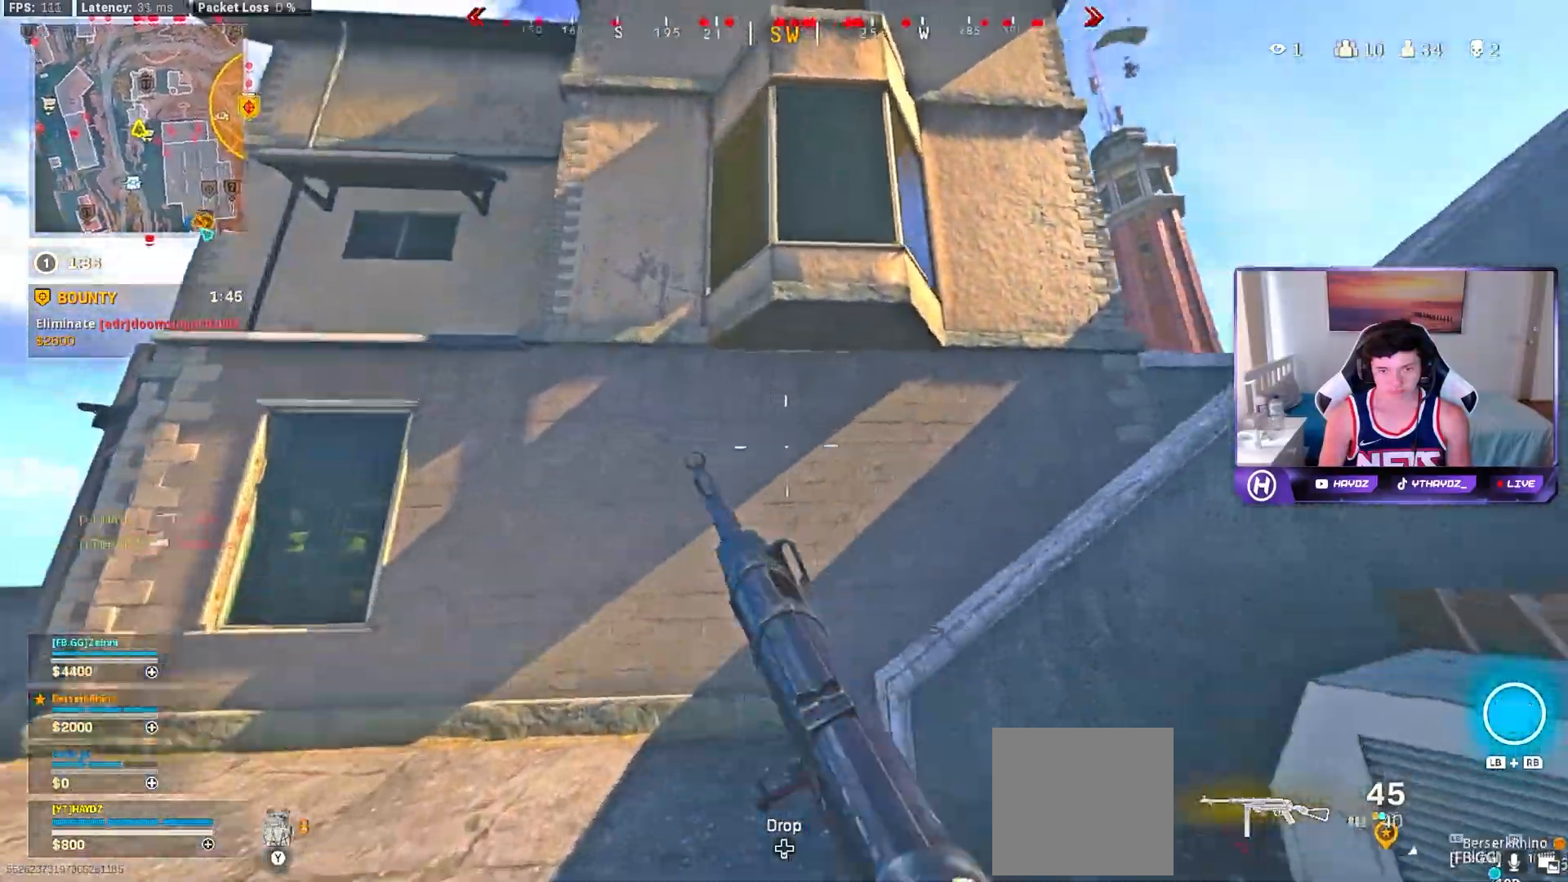
{"buttons": [], "left_stick": "up-left", "right_stick": "center", "events": [[17, "L3", "up"], [33, "R3", "up"], [167, "left_stick", "up-left"], [217, "R3", "down"], [300, "R3", "up"], [317, "right_stick", "down-right"], [383, "R3", "down"], [450, "R3", "up"], [500, "right_stick", "center"]]}
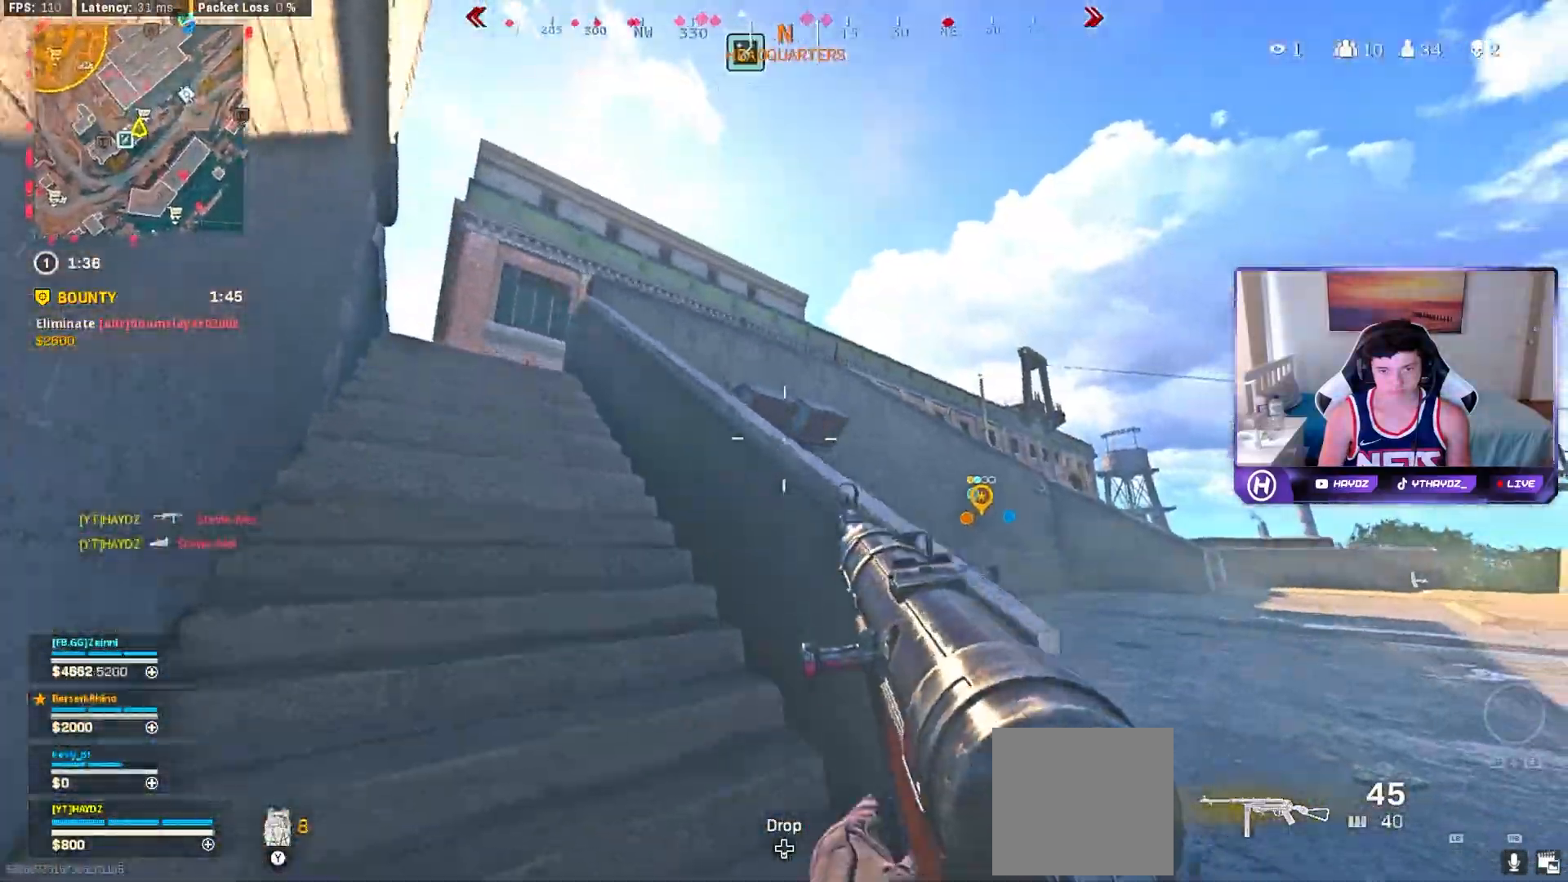
{"buttons": ["R3"], "left_stick": "up-left", "right_stick": "right", "events": [[133, "L3", "down"], [133, "right_stick", "left"], [250, "L3", "up"], [267, "right_stick", "center"], [367, "L3", "down"], [467, "L3", "up"], [467, "right_stick", "right"], [483, "R3", "down"]]}
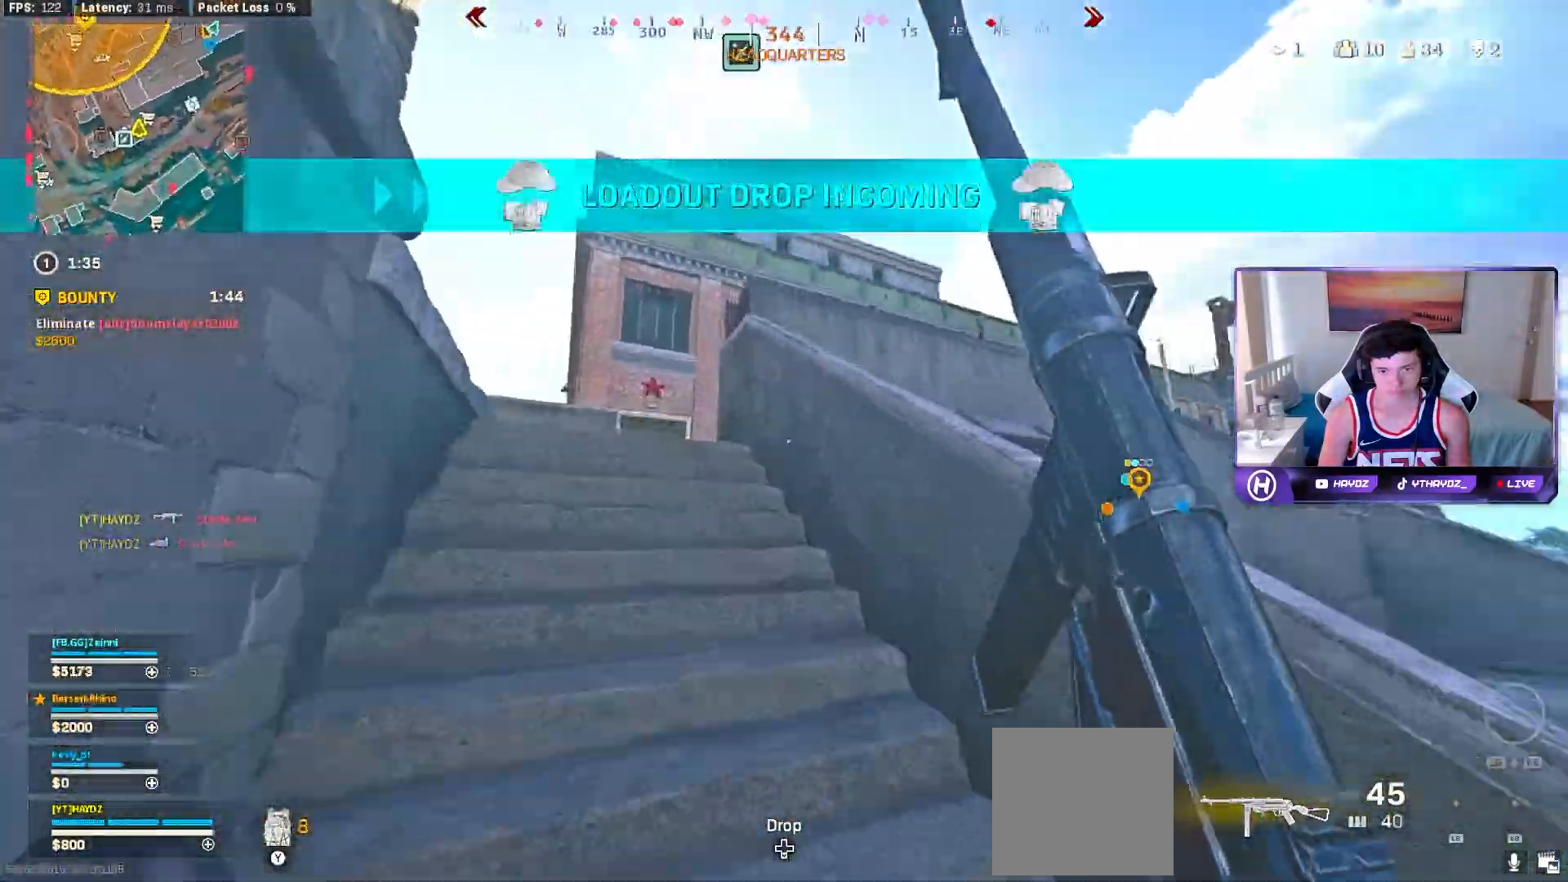
{"buttons": ["L3"], "left_stick": "up", "right_stick": "center", "events": [[50, "R3", "up"], [50, "right_stick", "down-right"], [150, "R3", "down"], [200, "left_stick", "down-left"], [250, "R3", "up"], [283, "right_stick", "left"], [333, "R3", "down"], [400, "left_stick", "up-left"], [417, "R3", "up"], [467, "left_stick", "up"], [483, "right_stick", "center"], [500, "L3", "down"]]}
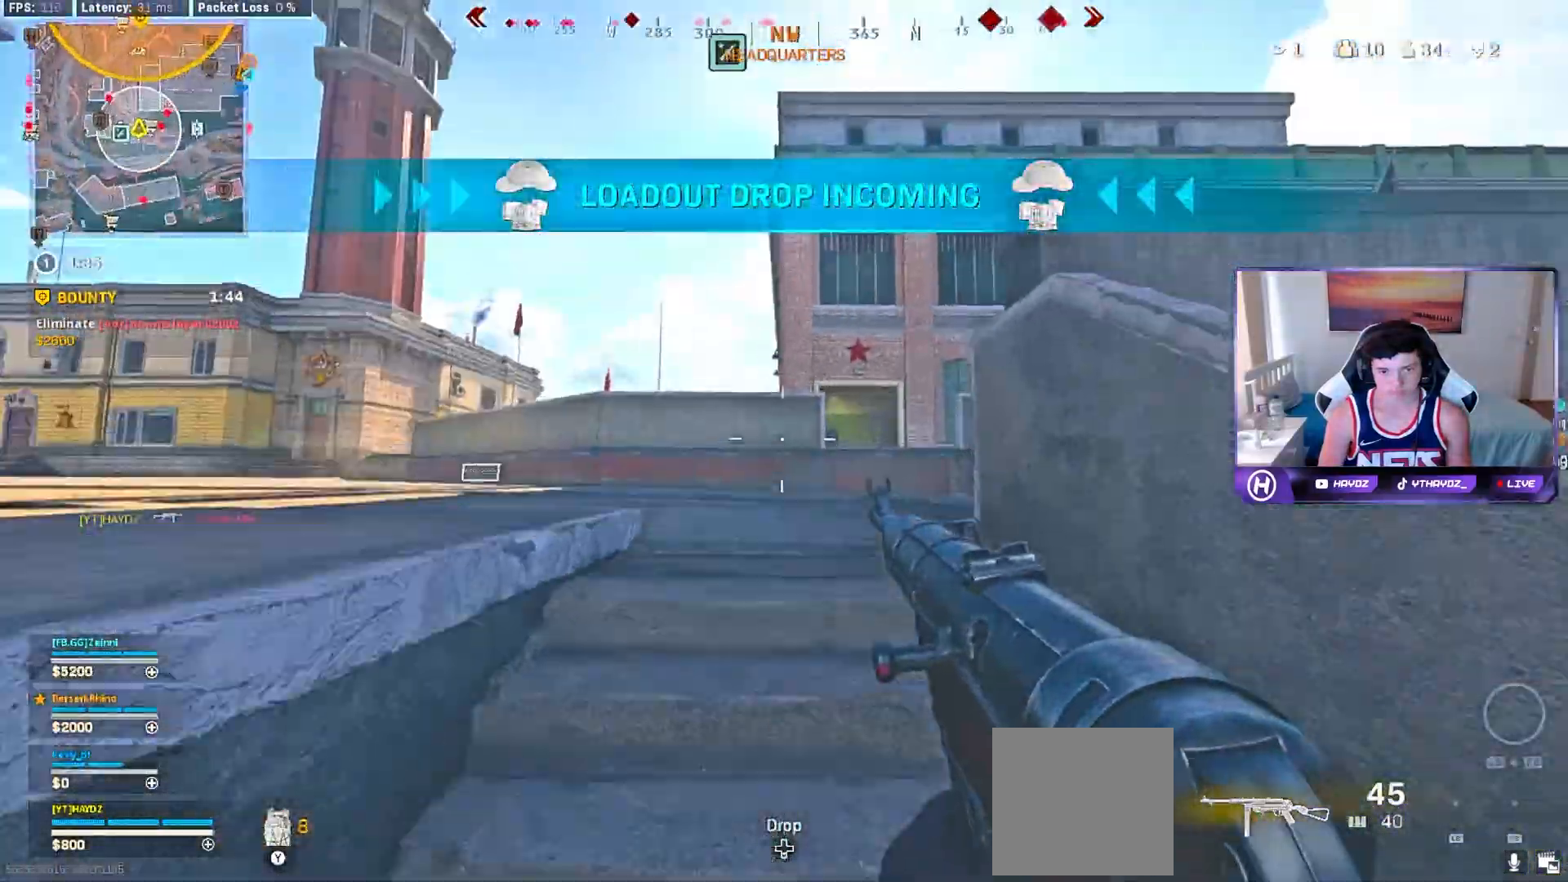
{"buttons": ["R3"], "left_stick": "down", "right_stick": "down-right", "events": [[83, "right_stick", "right"], [133, "L3", "up"], [233, "L3", "down"], [283, "R3", "down"], [317, "left_stick", "up-left"], [333, "L3", "up"], [367, "R3", "up"], [367, "right_stick", "down-right"], [450, "R3", "down"], [467, "left_stick", "down"]]}
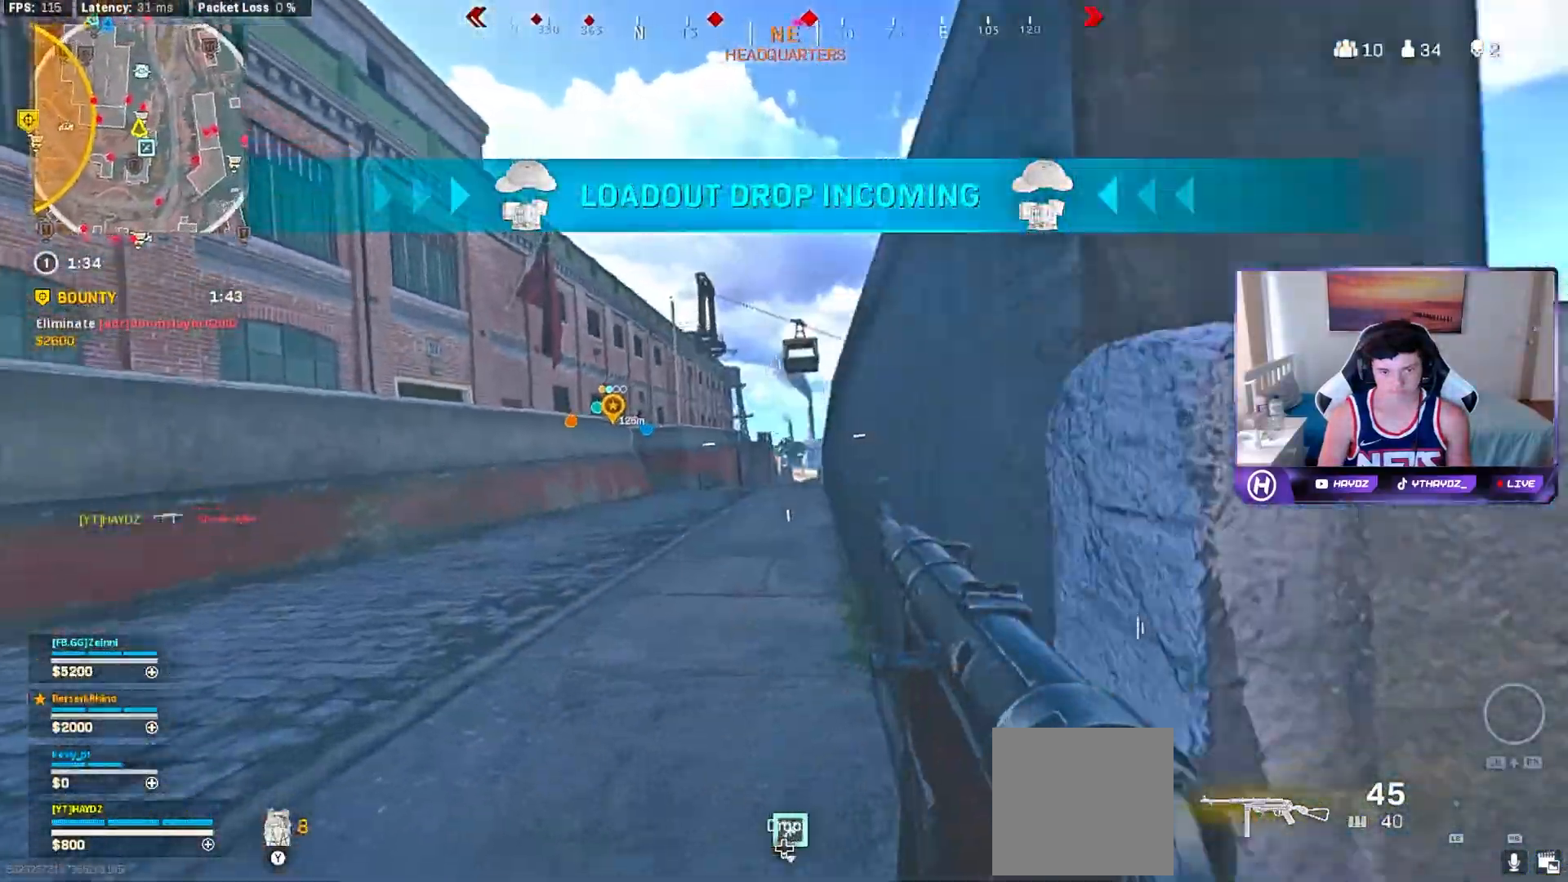
{"buttons": [], "left_stick": "up", "right_stick": "left", "events": [[17, "R3", "up"], [67, "left_stick", "down-right"], [100, "R3", "down"], [100, "right_stick", "right"], [183, "R3", "up"], [233, "left_stick", "up-right"], [300, "L3", "down"], [300, "left_stick", "up"], [300, "right_stick", "left"], [450, "L3", "up"]]}
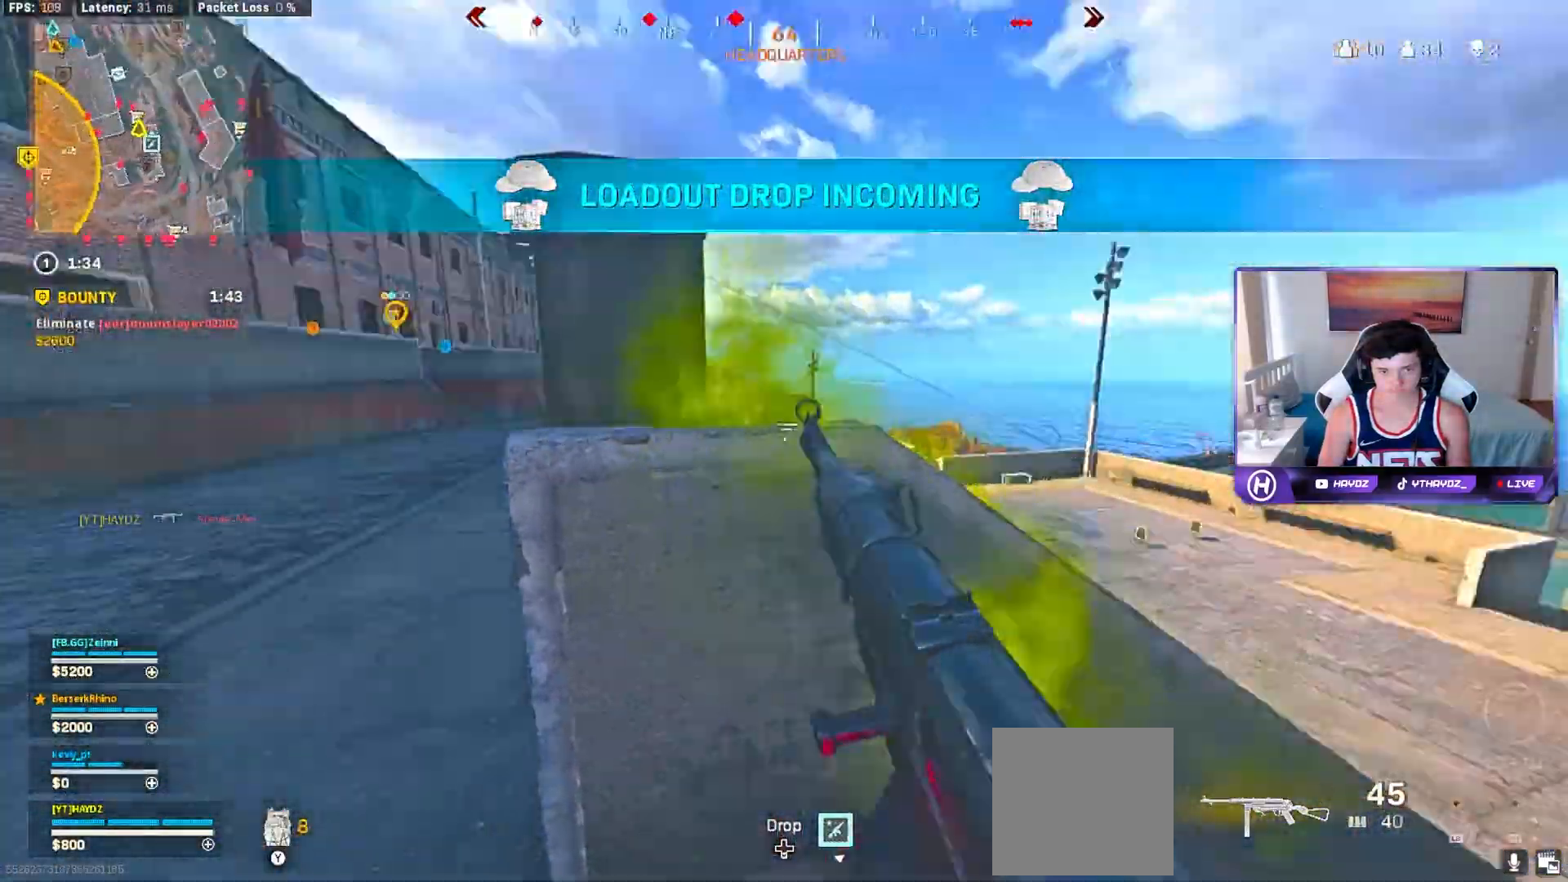
{"buttons": ["L3"], "left_stick": "up-left", "right_stick": "center", "events": [[17, "right_stick", "center"], [33, "left_stick", "center"], [100, "left_stick", "down-right"], [183, "right_stick", "left"], [217, "left_stick", "center"], [300, "left_stick", "left"], [350, "left_stick", "up-left"], [383, "right_stick", "center"], [483, "L3", "down"]]}
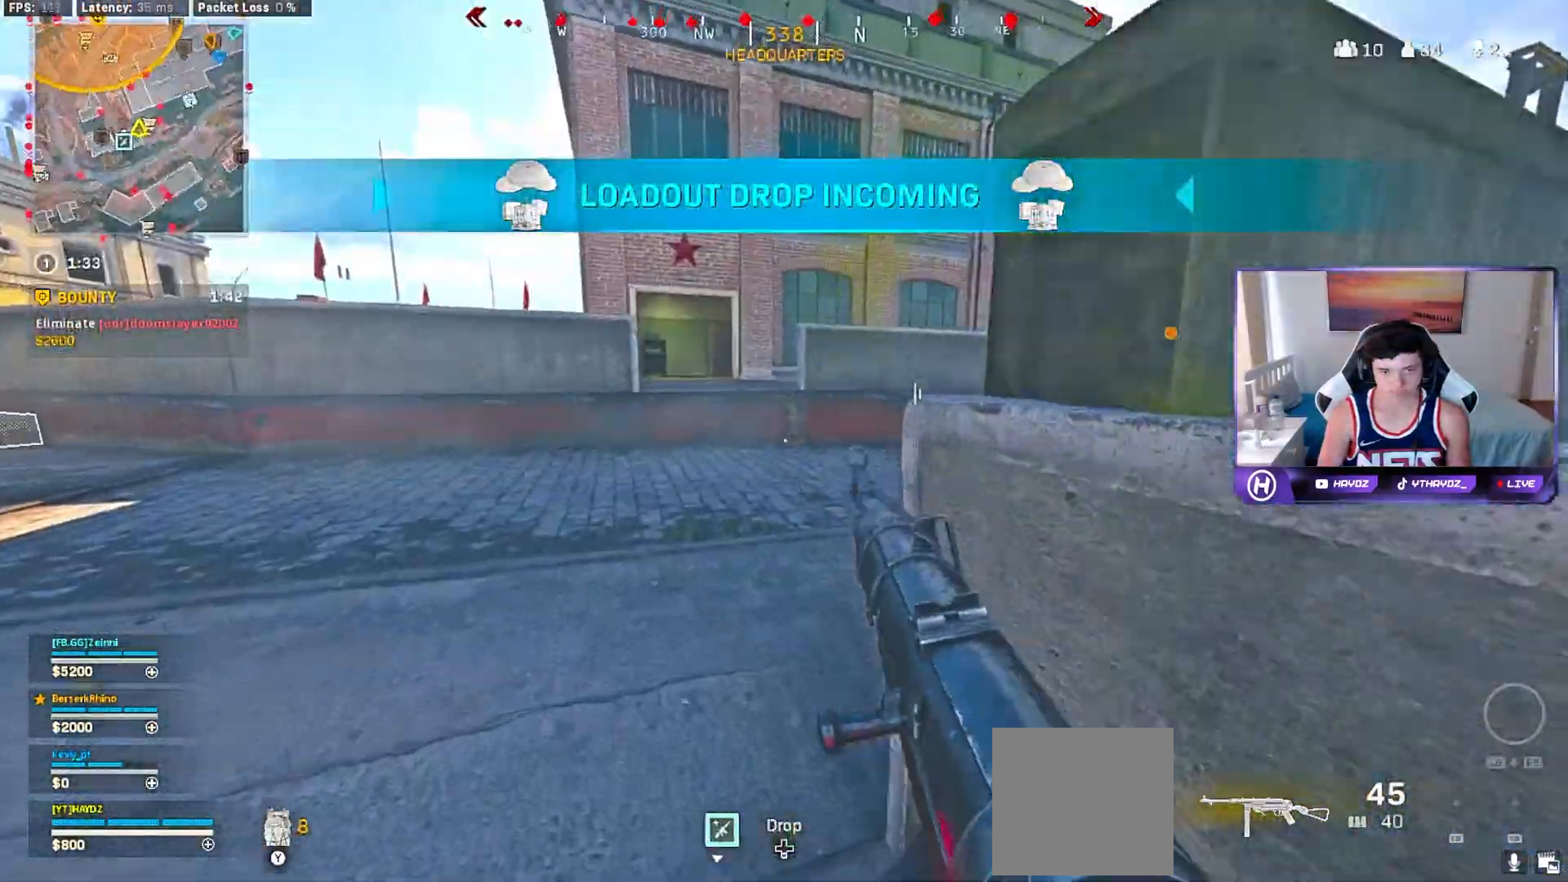
{"buttons": ["R3"], "left_stick": "up-left", "right_stick": "right", "events": [[83, "L3", "up"], [83, "right_stick", "right"], [250, "L3", "down"], [283, "right_stick", "center"], [300, "R3", "down"], [333, "L3", "up"], [383, "R3", "up"], [450, "right_stick", "right"], [500, "R3", "down"]]}
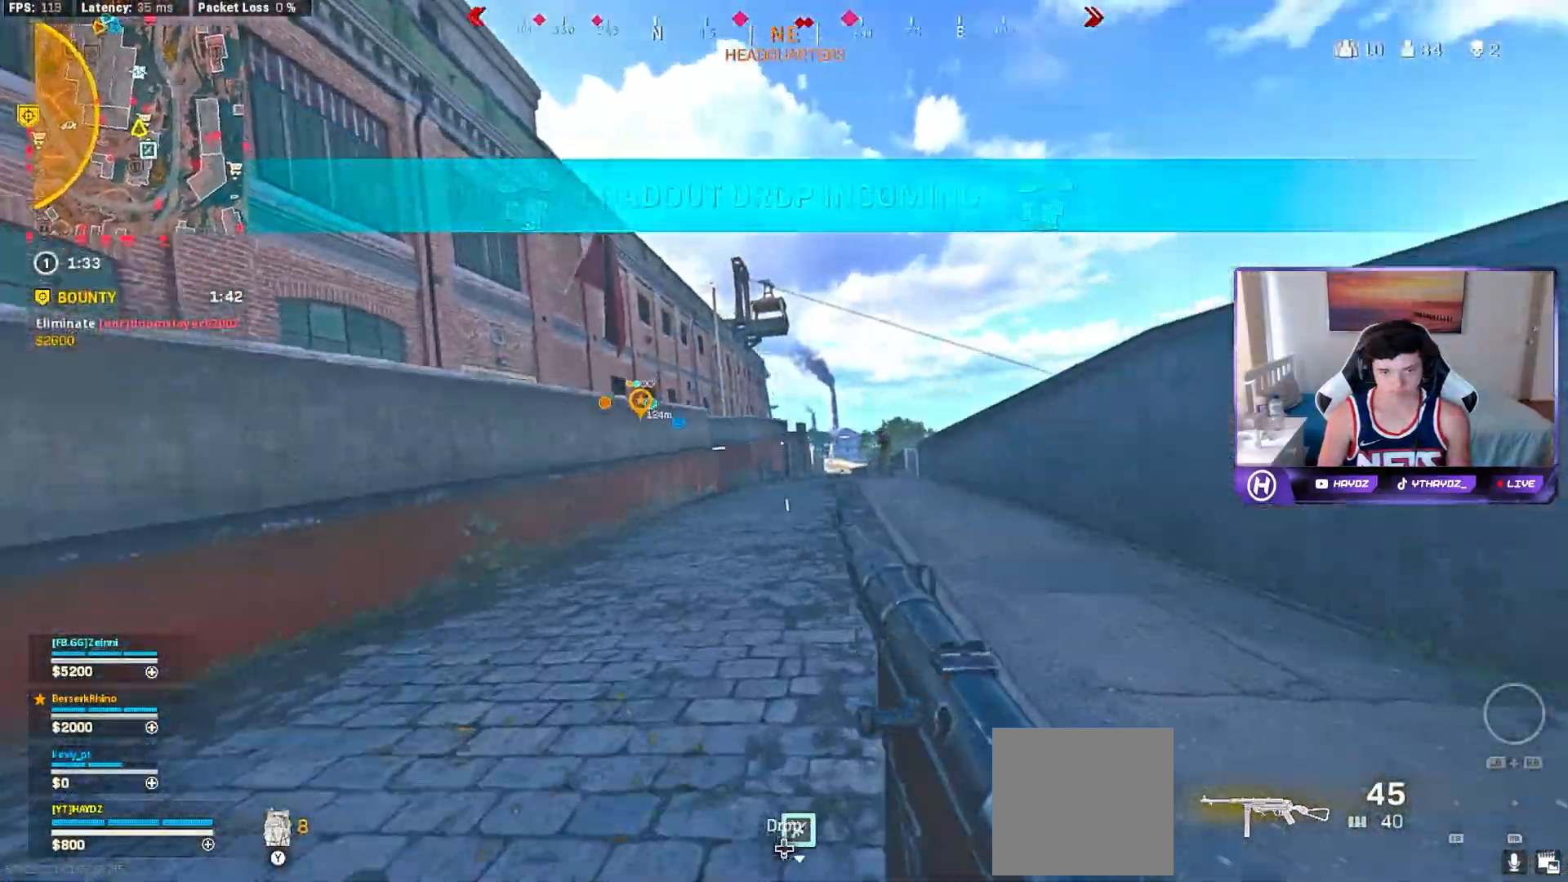
{"buttons": ["L2", "R2"], "left_stick": "down-right", "right_stick": "down-right", "events": [[67, "R3", "up"], [117, "left_stick", "down-left"], [133, "L2", "down"], [133, "right_stick", "center"], [167, "R3", "down"], [167, "left_stick", "down"], [200, "R2", "down"], [250, "R3", "up"], [267, "left_stick", "down-right"], [383, "right_stick", "down-right"]]}
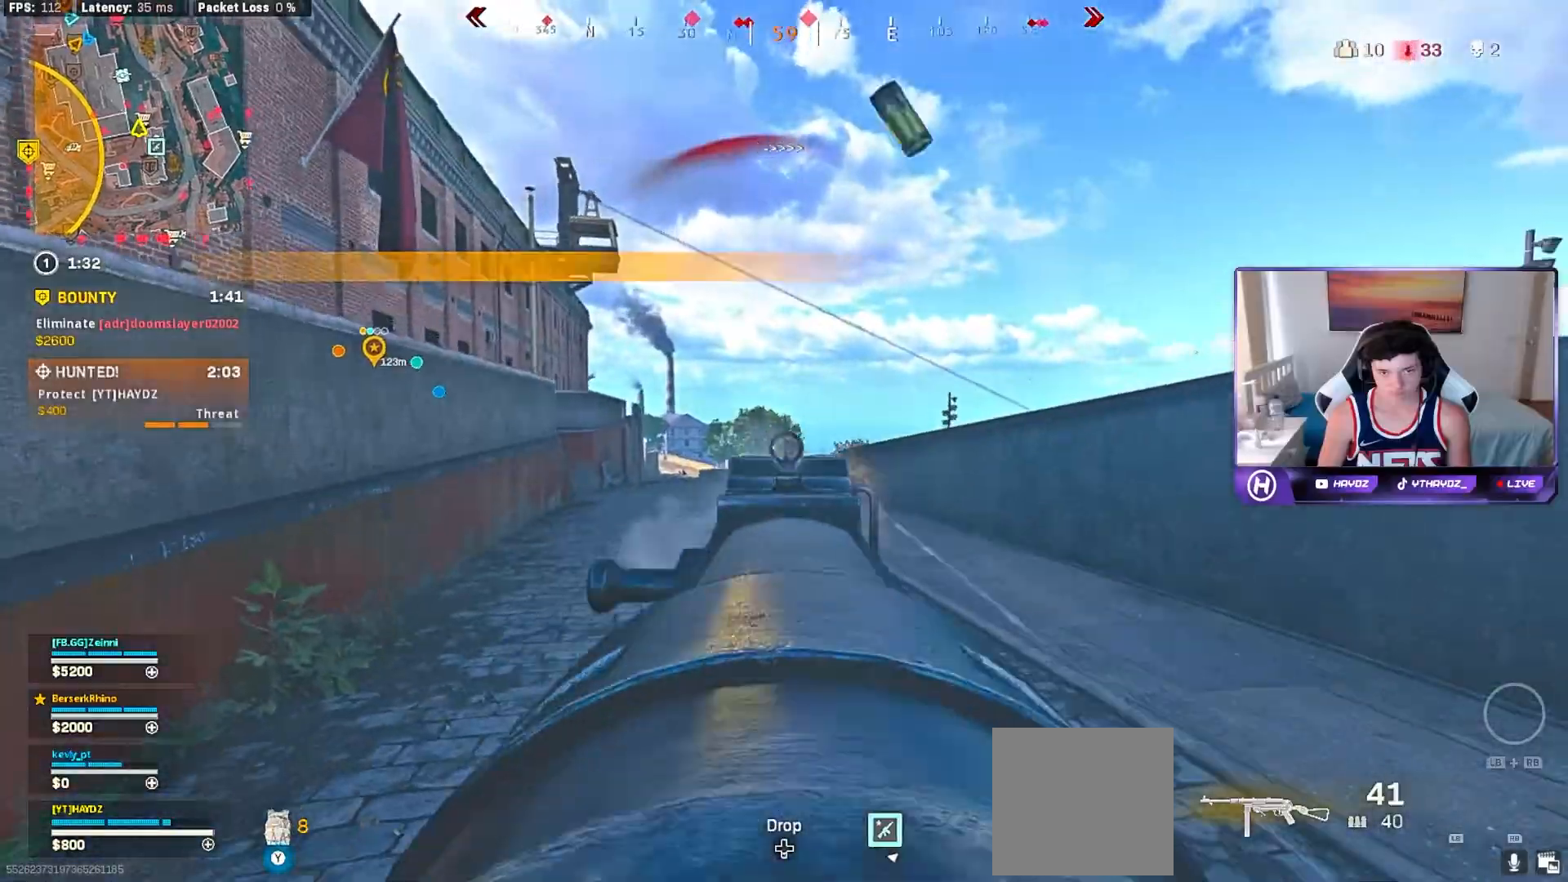
{"buttons": ["L2", "R2", "R3"], "left_stick": "down-right", "right_stick": "down-left", "events": [[433, "R3", "down"], [433, "right_stick", "down-left"]]}
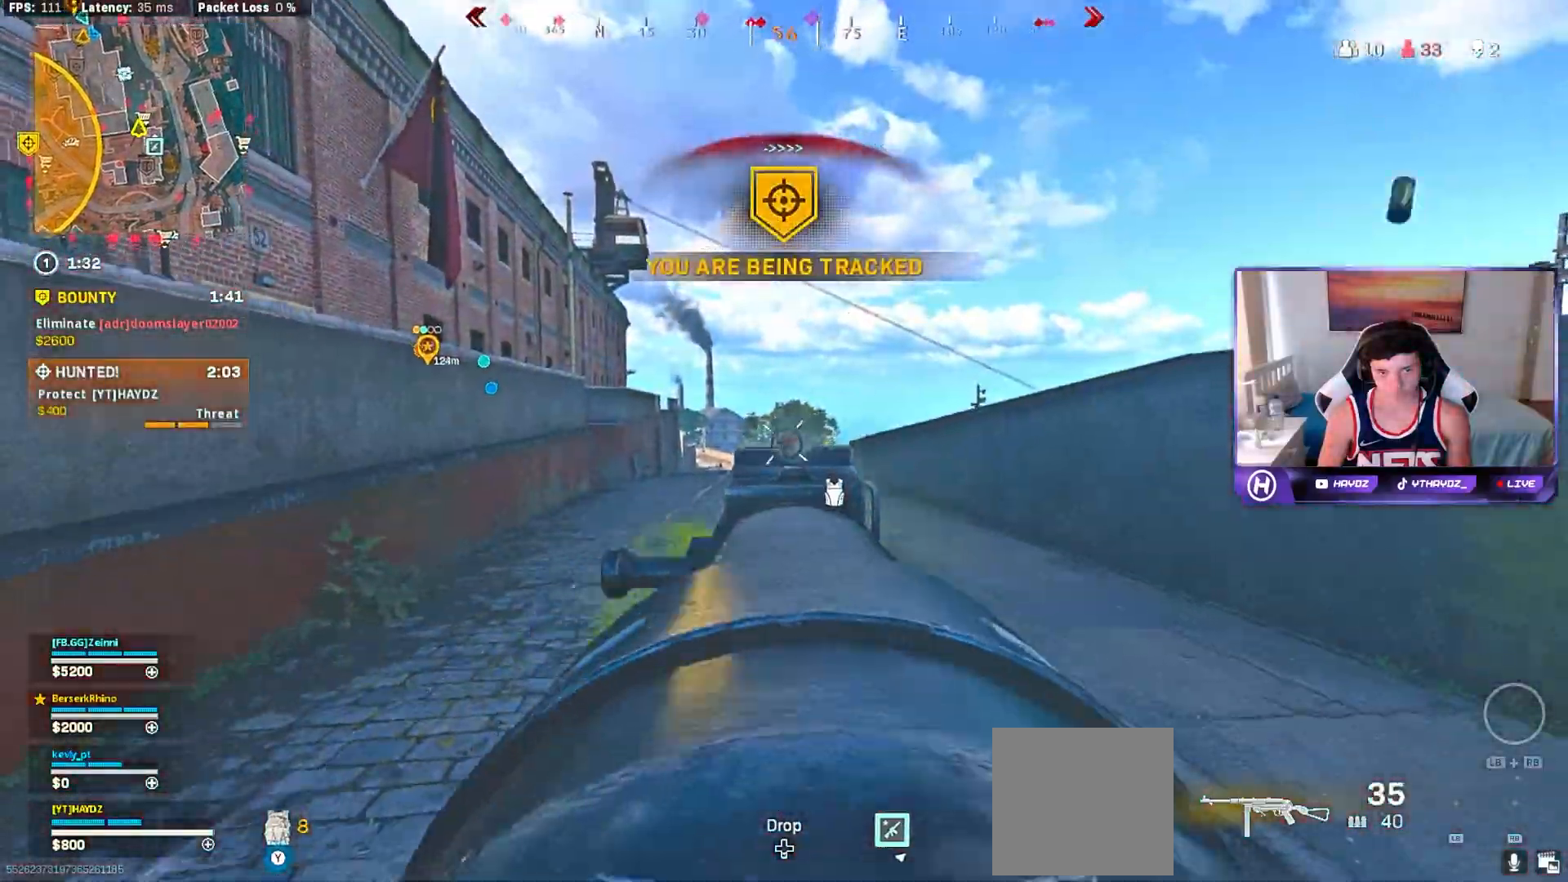
{"buttons": ["L2", "R2"], "left_stick": "down", "right_stick": "down-right", "events": [[33, "R3", "up"], [117, "R3", "down"], [183, "R3", "up"], [217, "right_stick", "down"], [367, "right_stick", "down-right"], [467, "left_stick", "down"]]}
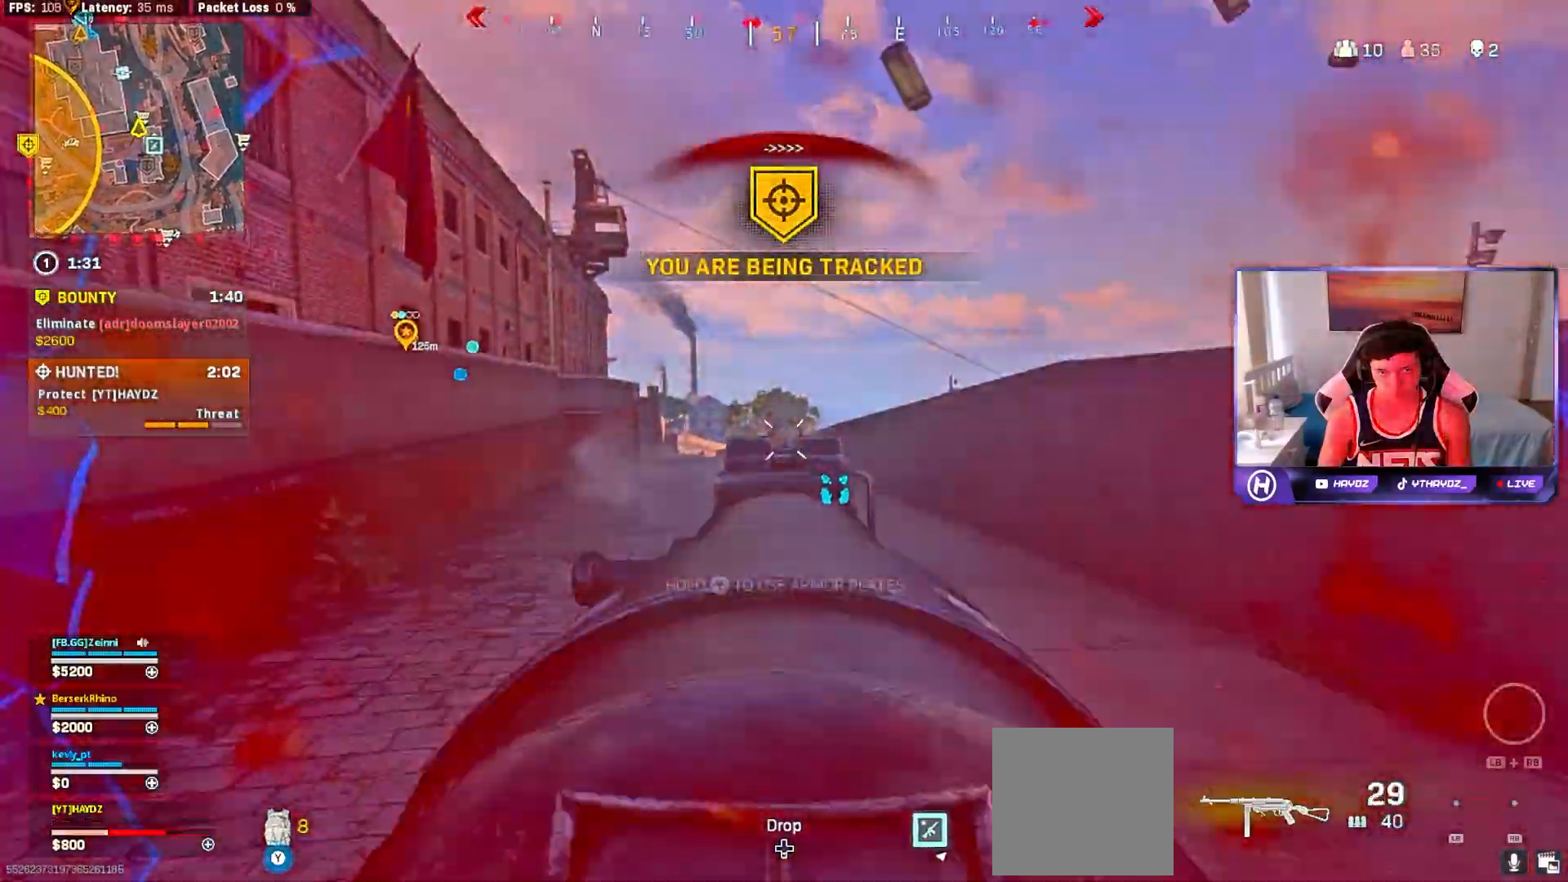
{"buttons": ["L2", "R2"], "left_stick": "down", "right_stick": "down", "events": [[33, "R3", "down"], [33, "right_stick", "center"], [150, "R3", "up"], [217, "R3", "down"], [300, "R3", "up"], [483, "right_stick", "down"]]}
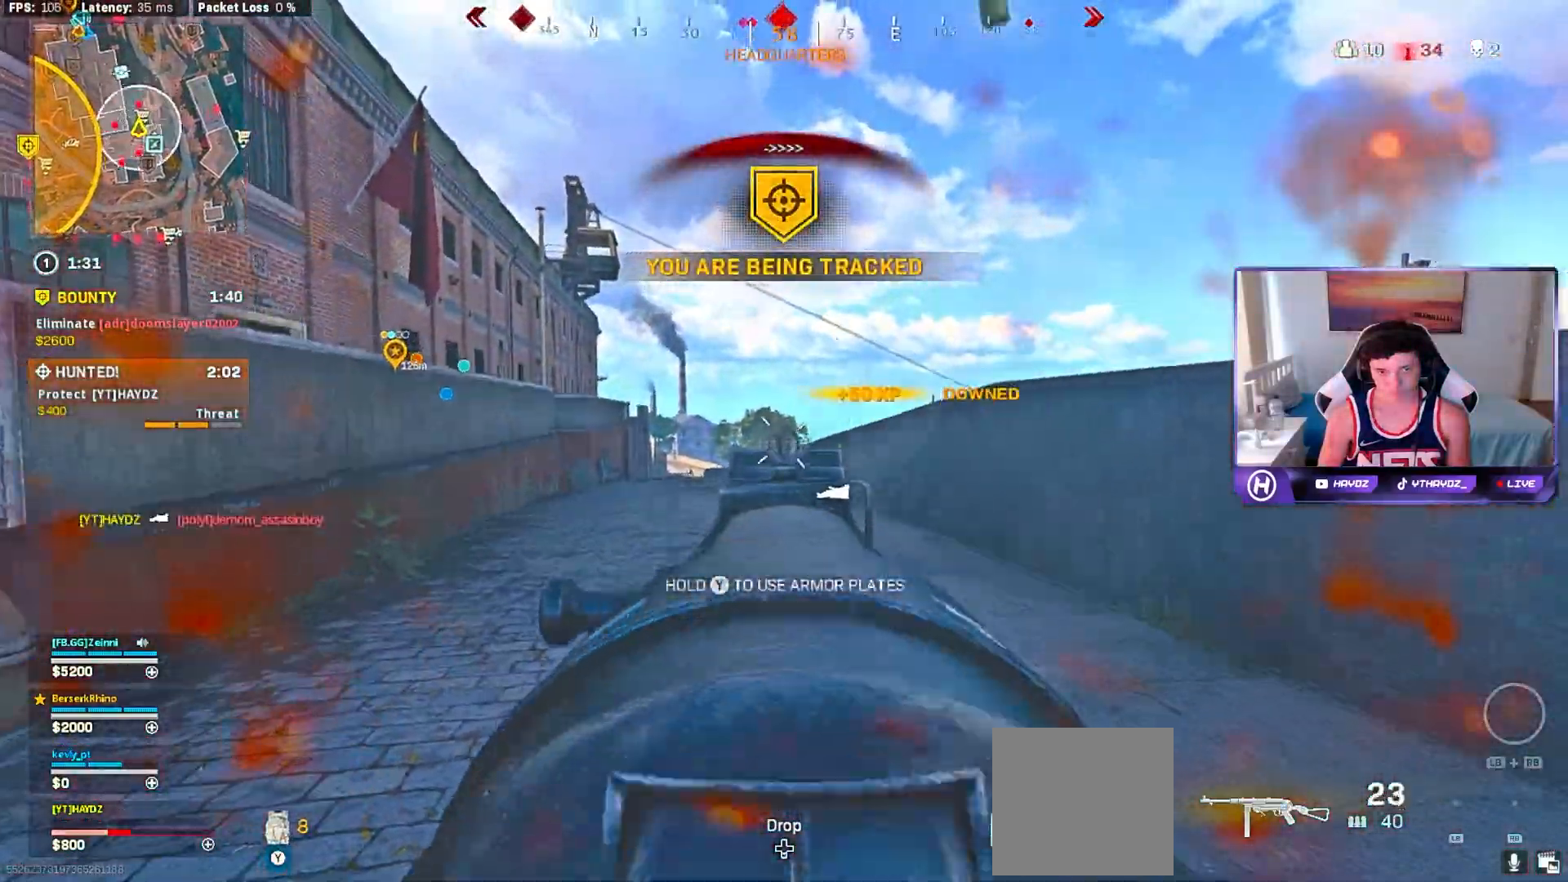
{"buttons": [], "left_stick": "up-left", "right_stick": "center", "events": [[183, "left_stick", "right"], [233, "L2", "up"], [250, "R2", "up"], [250, "left_stick", "up"], [283, "L3", "down"], [367, "right_stick", "center"], [383, "left_stick", "up-left"], [417, "L3", "up"]]}
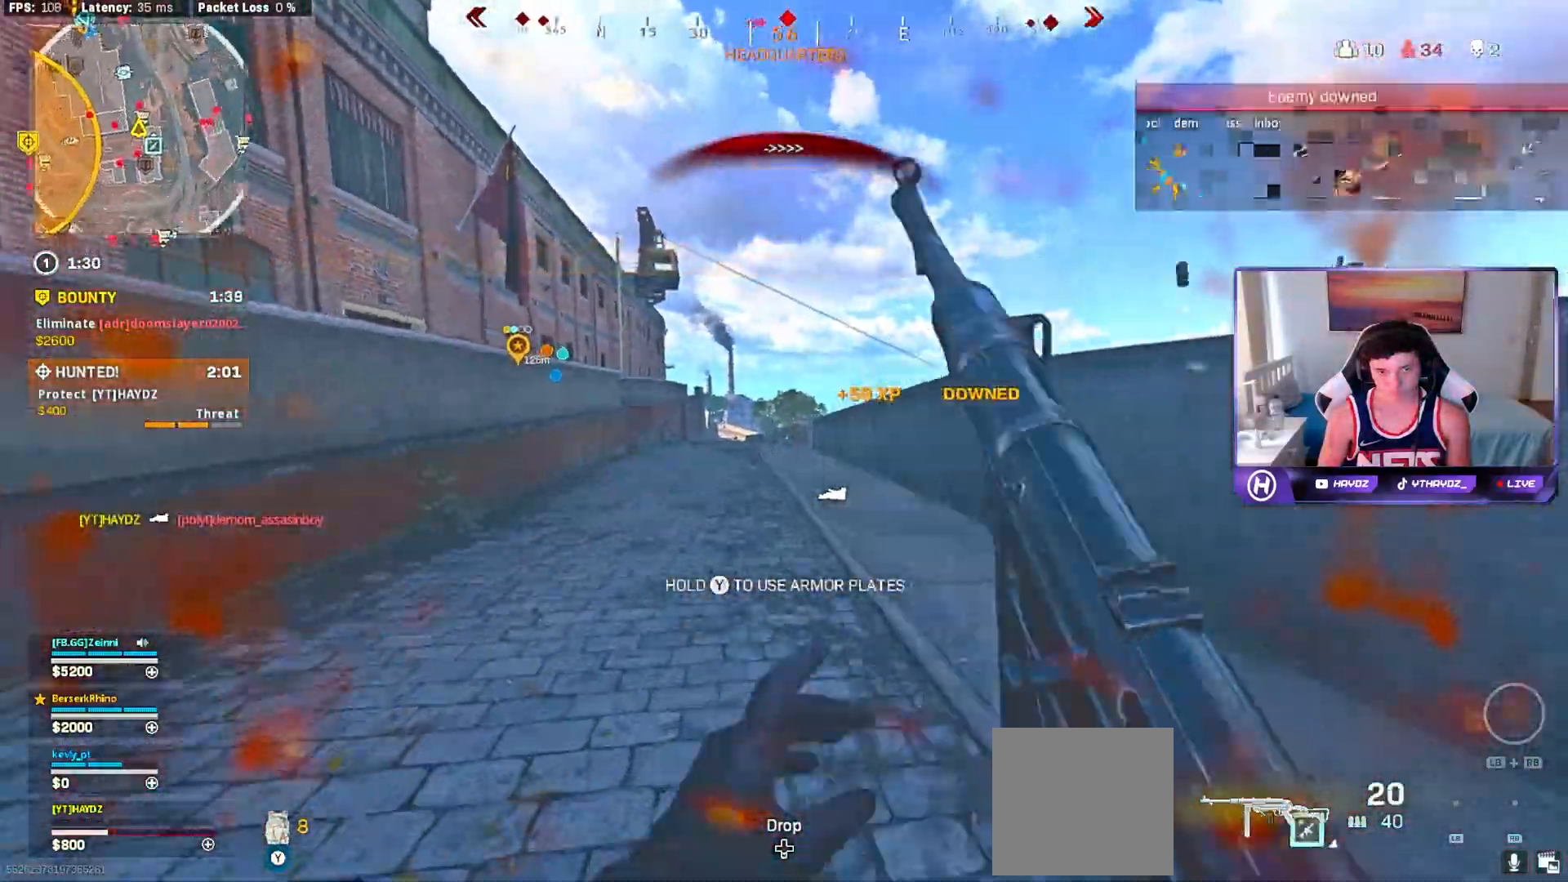
{"buttons": ["L2", "R2", "R3"], "left_stick": "up-left", "right_stick": "center", "events": [[133, "R3", "down"], [217, "R3", "up"], [217, "left_stick", "up"], [300, "R3", "down"], [333, "left_stick", "up-right"], [383, "R3", "up"], [400, "L2", "down"], [450, "R2", "down"], [467, "R3", "down"], [500, "left_stick", "up-left"]]}
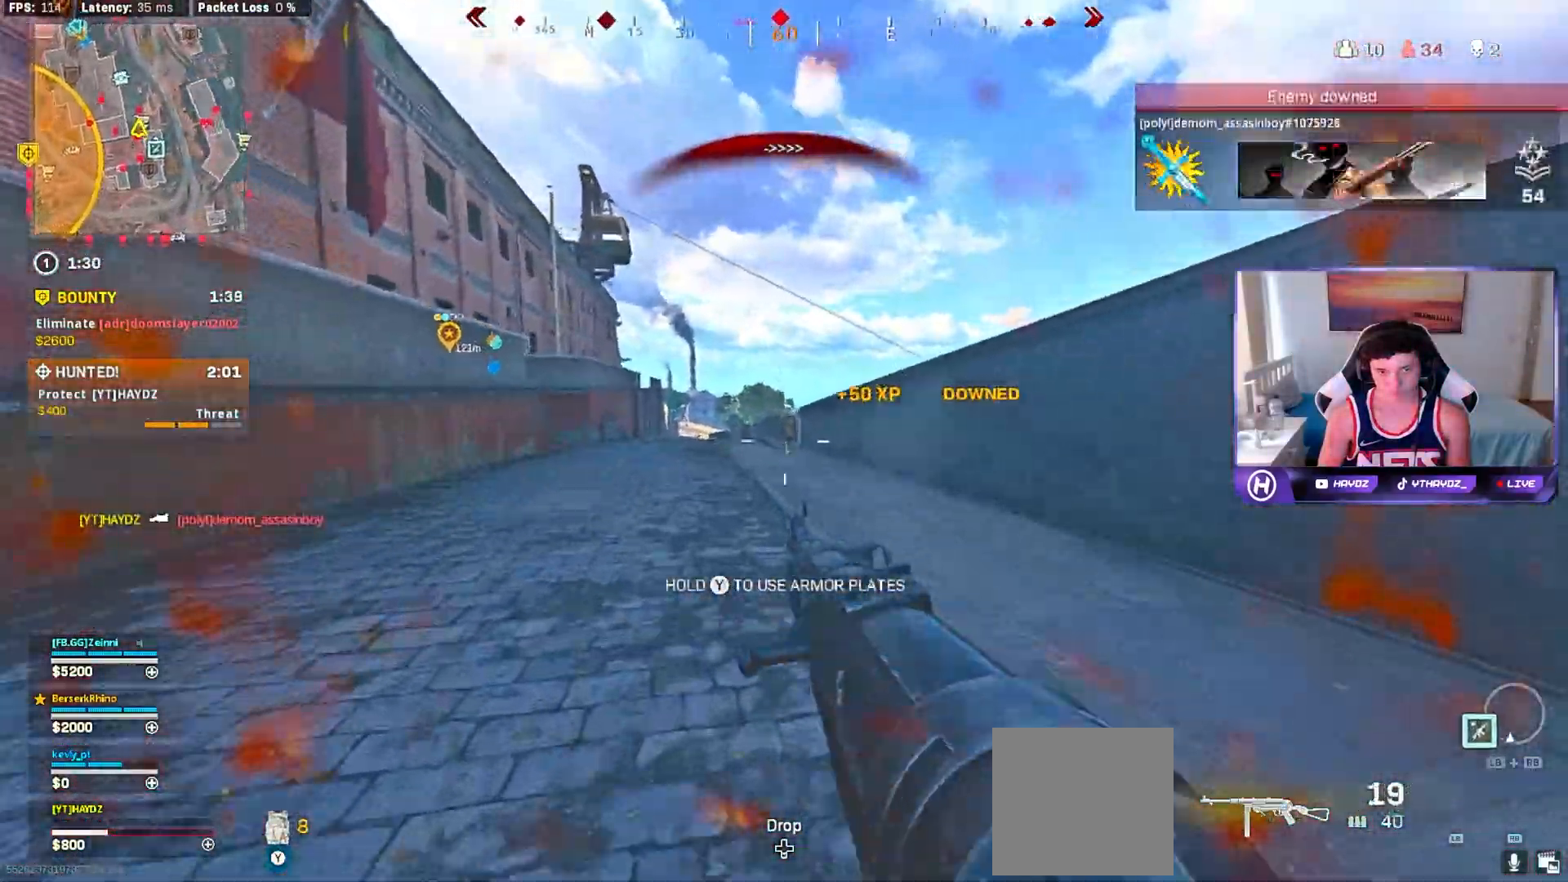
{"buttons": ["L2", "R2"], "left_stick": "up", "right_stick": "down-right", "events": [[50, "R3", "up"], [150, "left_stick", "up"], [150, "right_stick", "down-right"]]}
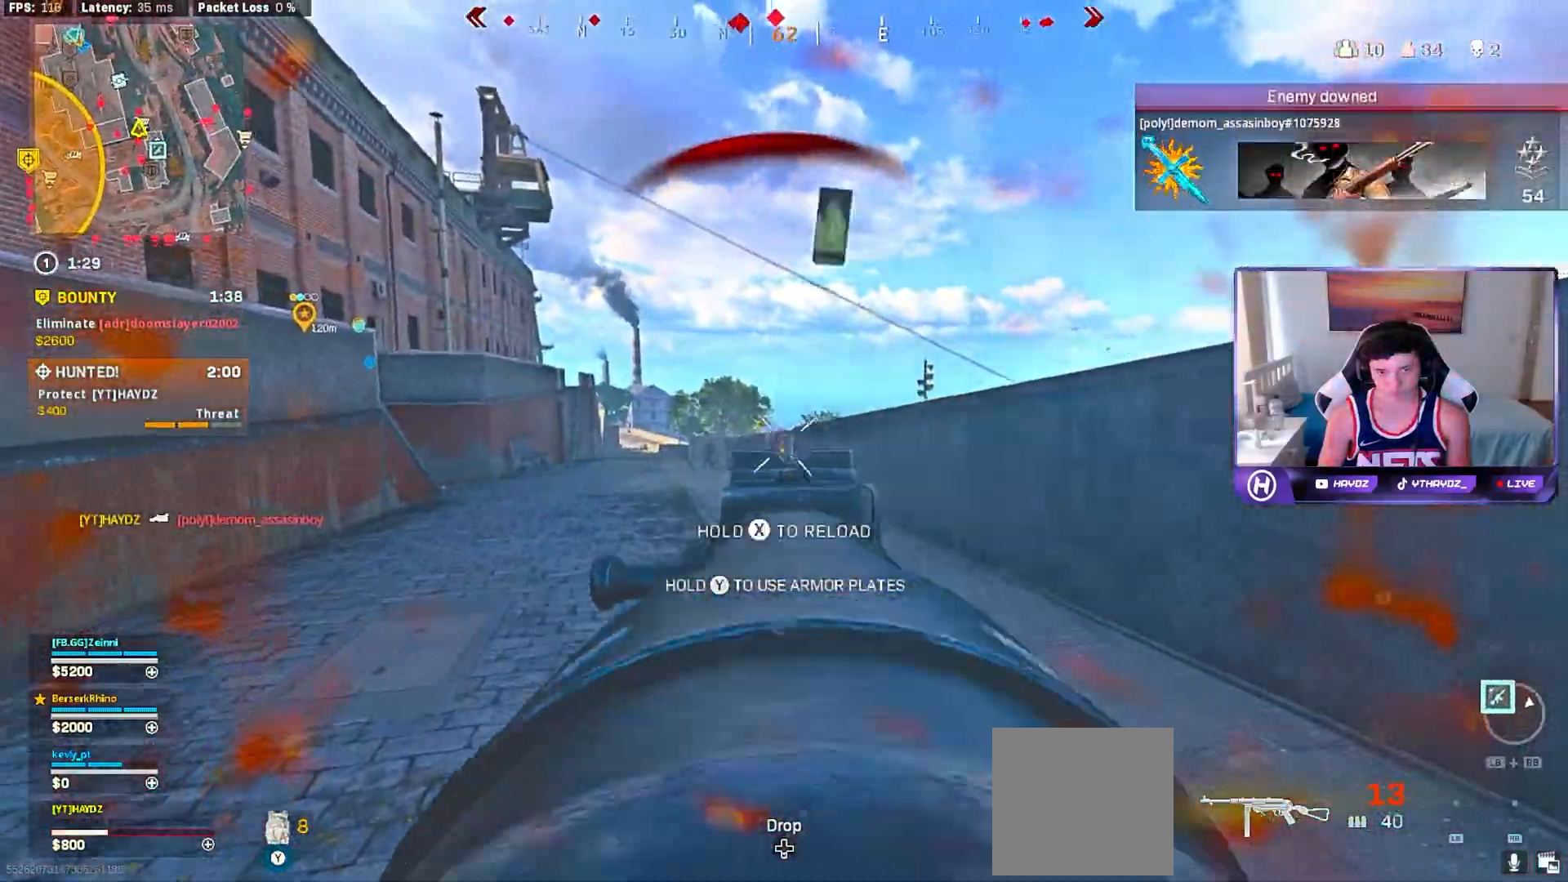
{"buttons": [], "left_stick": "up-right", "right_stick": "right", "events": [[83, "left_stick", "left"], [150, "left_stick", "down"], [350, "L2", "up"], [367, "right_stick", "right"], [383, "R2", "up"], [417, "left_stick", "right"], [500, "left_stick", "up-right"]]}
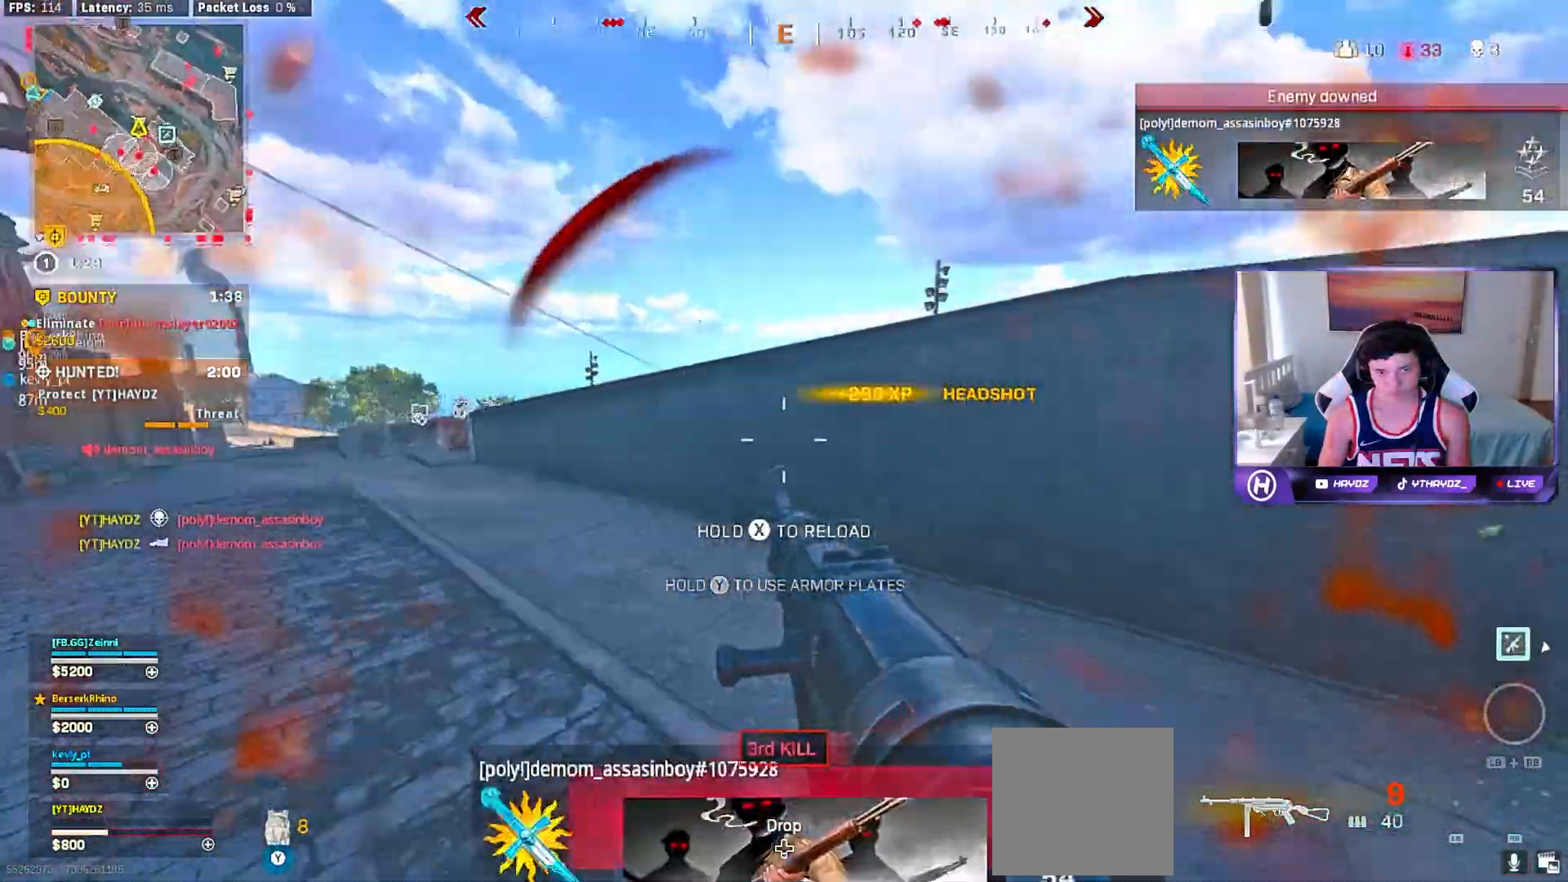
{"buttons": ["Y"], "left_stick": "up-left", "right_stick": "center", "events": [[117, "L3", "down"], [183, "right_stick", "center"], [217, "L3", "up"], [250, "Y", "down"], [283, "left_stick", "up"], [317, "L3", "down"], [400, "L3", "up"], [450, "left_stick", "up-left"]]}
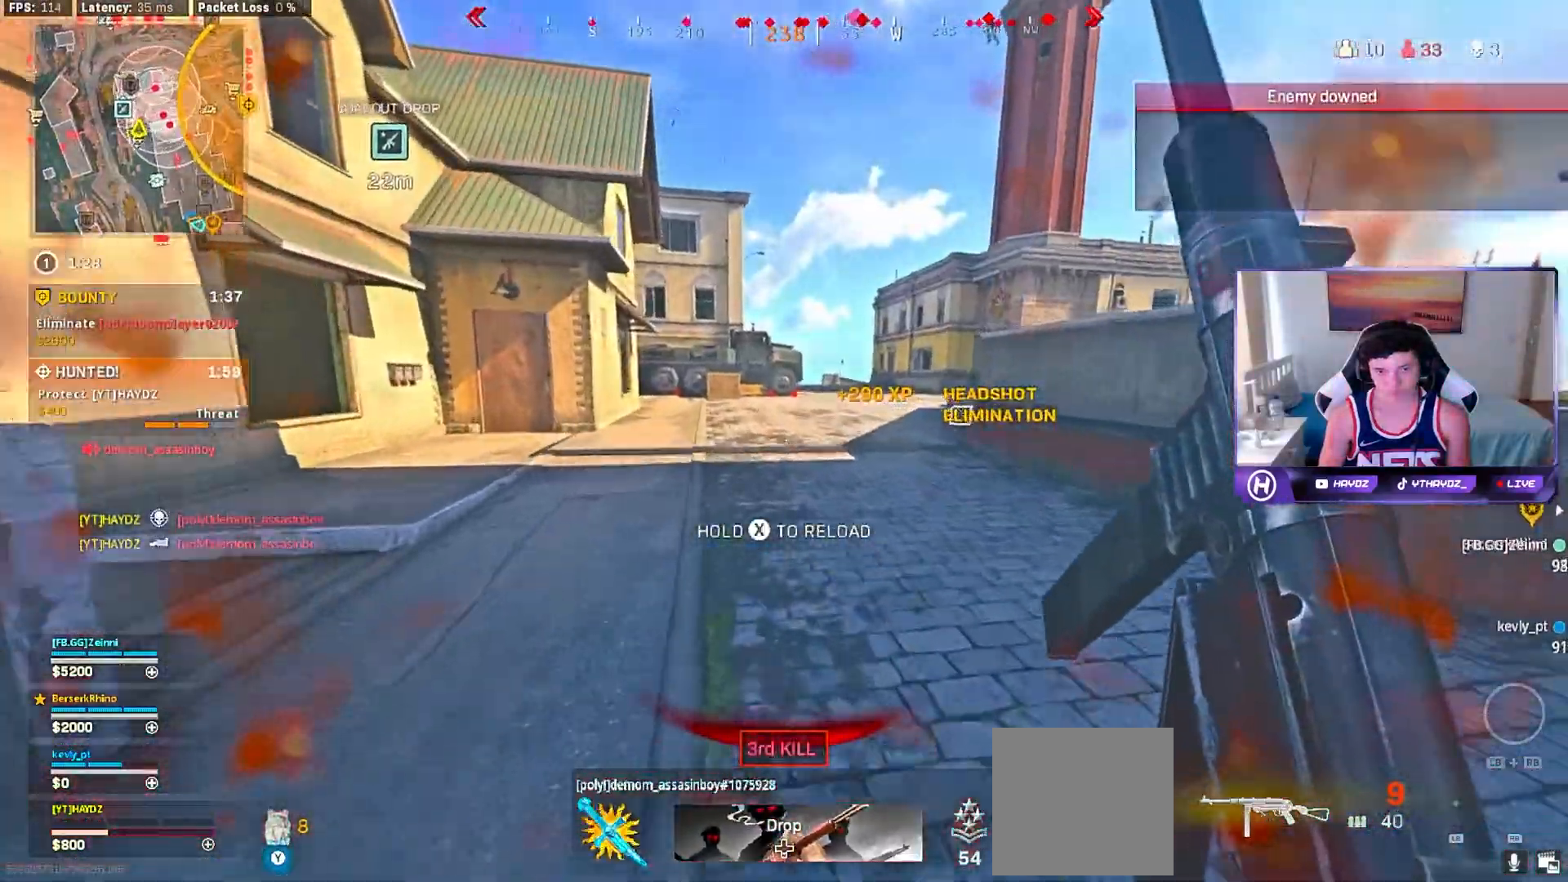
{"buttons": ["L3", "R3"], "left_stick": "up-left", "right_stick": "right", "events": [[17, "Y", "up"], [117, "right_stick", "left"], [200, "L3", "down"], [300, "L3", "up"], [333, "right_stick", "right"], [467, "L3", "down"], [500, "R3", "down"]]}
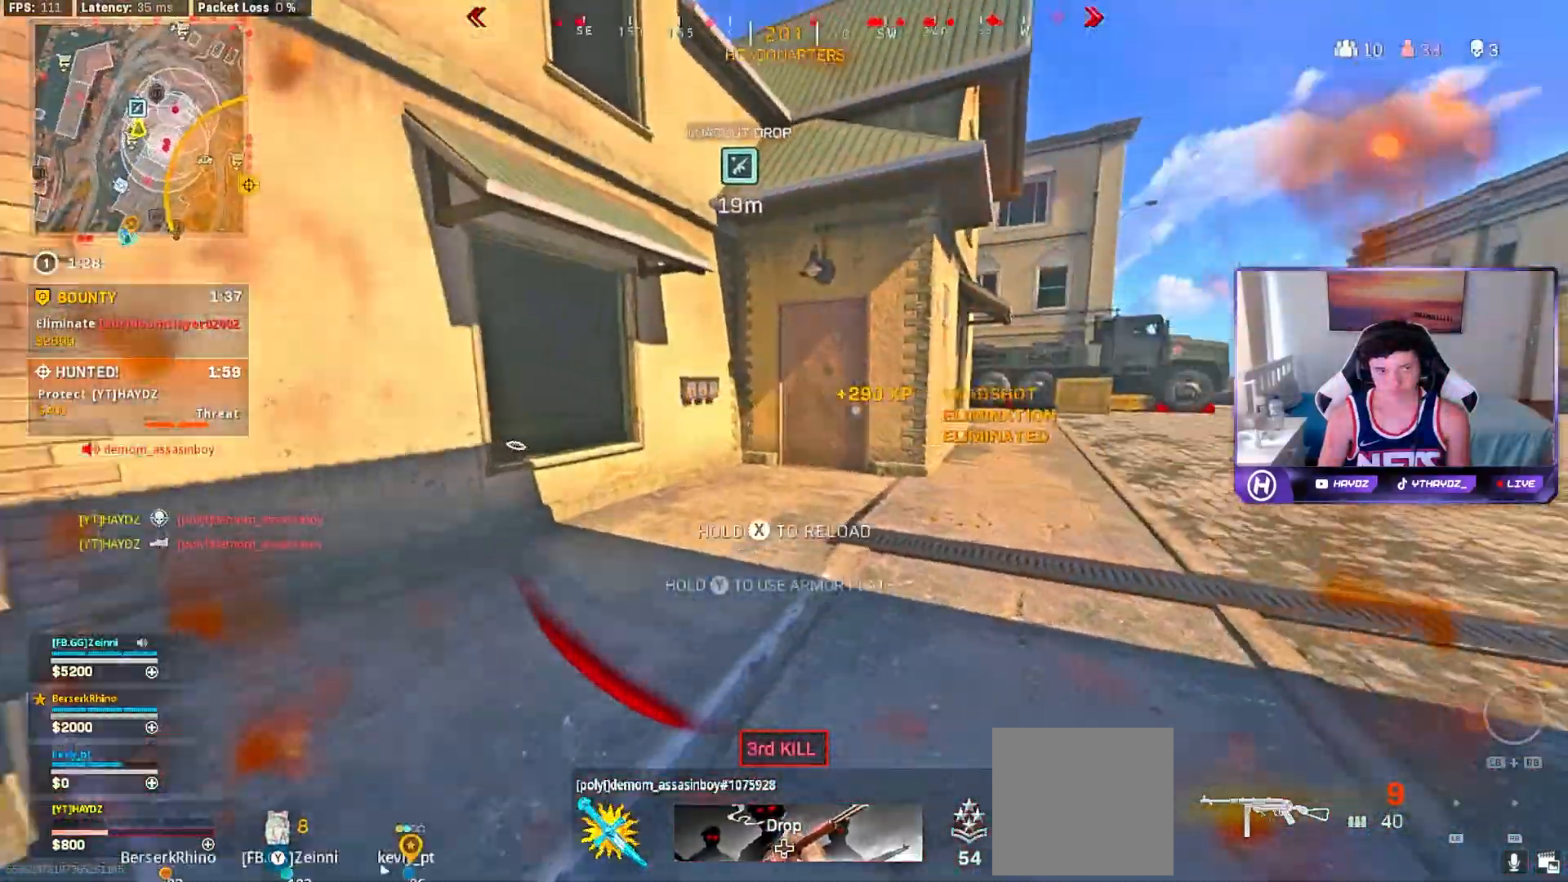
{"buttons": ["L3"], "left_stick": "up", "right_stick": "center", "events": [[33, "right_stick", "center"], [50, "L3", "up"], [67, "R3", "up"], [100, "right_stick", "right"], [183, "R3", "down"], [233, "right_stick", "center"], [250, "R3", "up"], [350, "R3", "down"], [417, "R3", "up"], [417, "left_stick", "up"], [433, "L3", "down"]]}
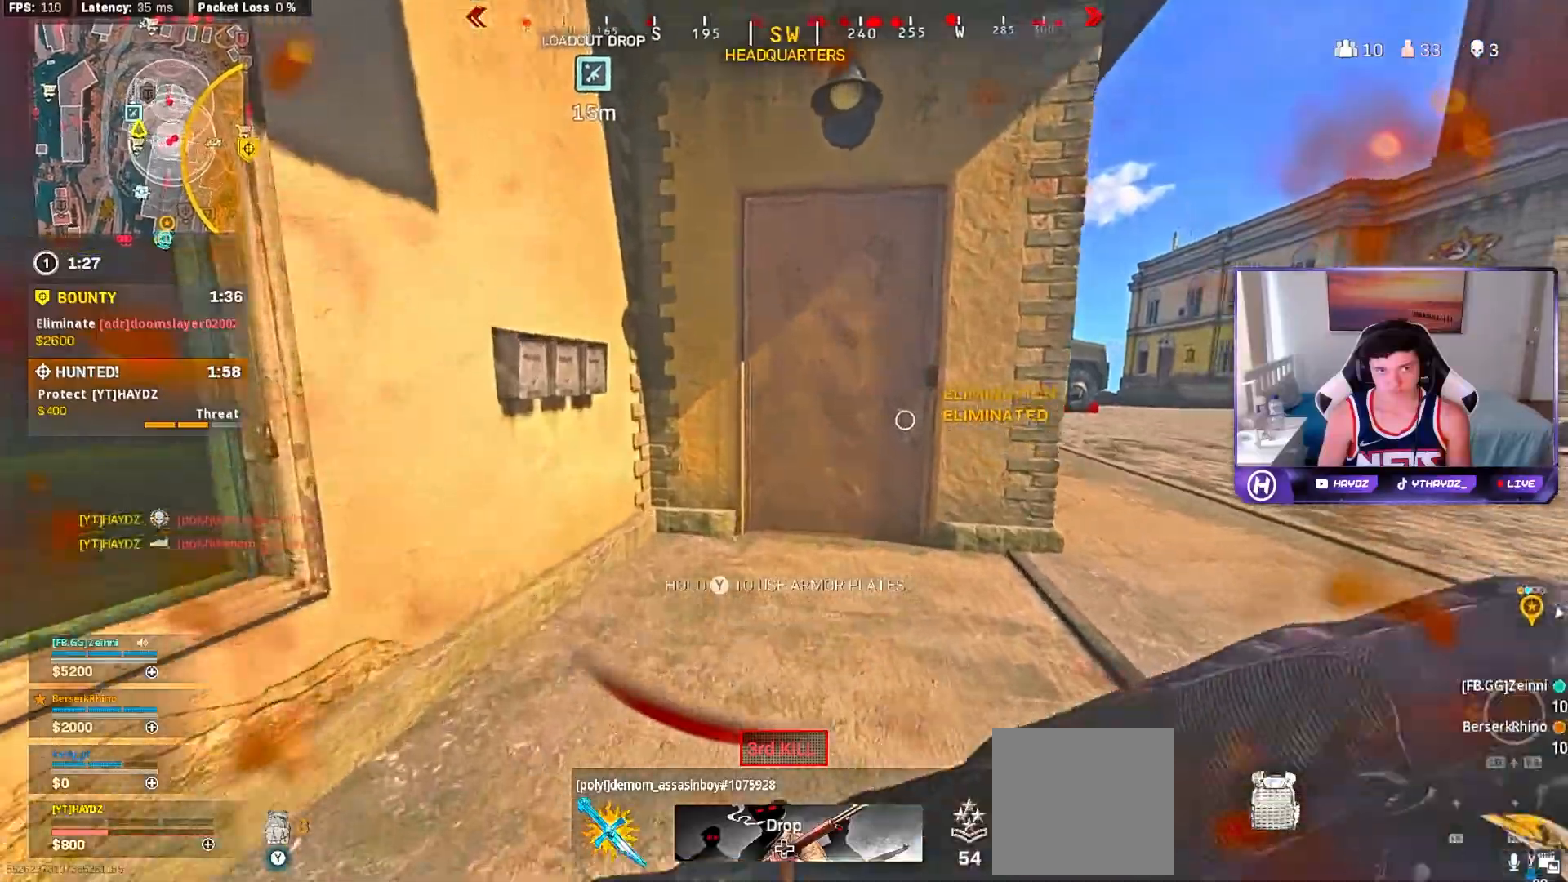
{"buttons": [], "left_stick": "up", "right_stick": "left", "events": [[17, "L3", "up"], [183, "L3", "down"], [283, "L3", "up"], [467, "right_stick", "left"]]}
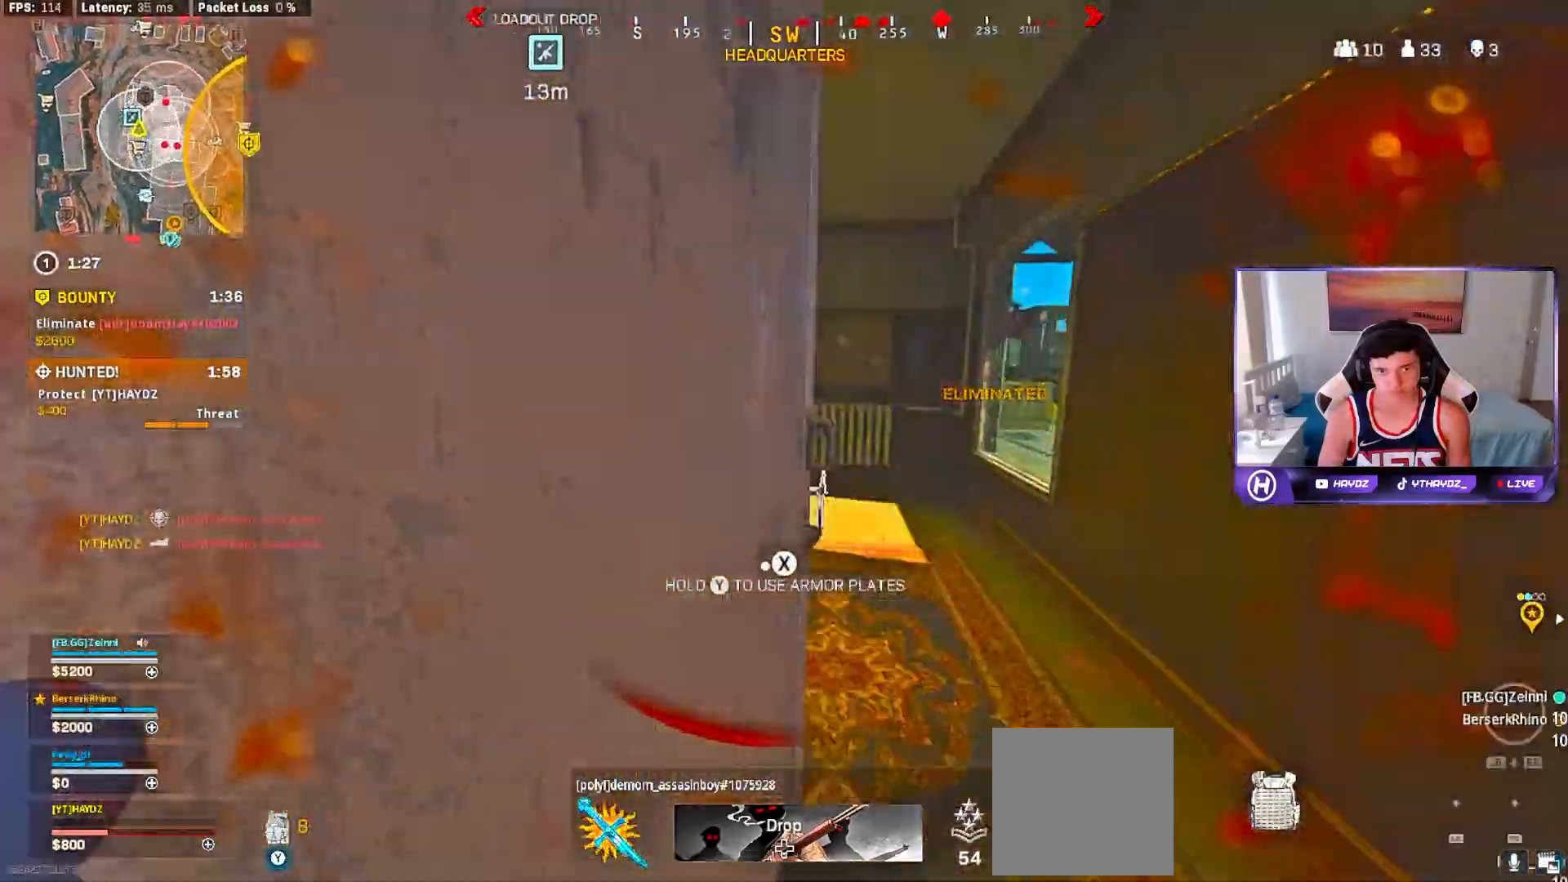
{"buttons": ["R3"], "left_stick": "up", "right_stick": "center", "events": [[217, "right_stick", "center"], [433, "R3", "down"]]}
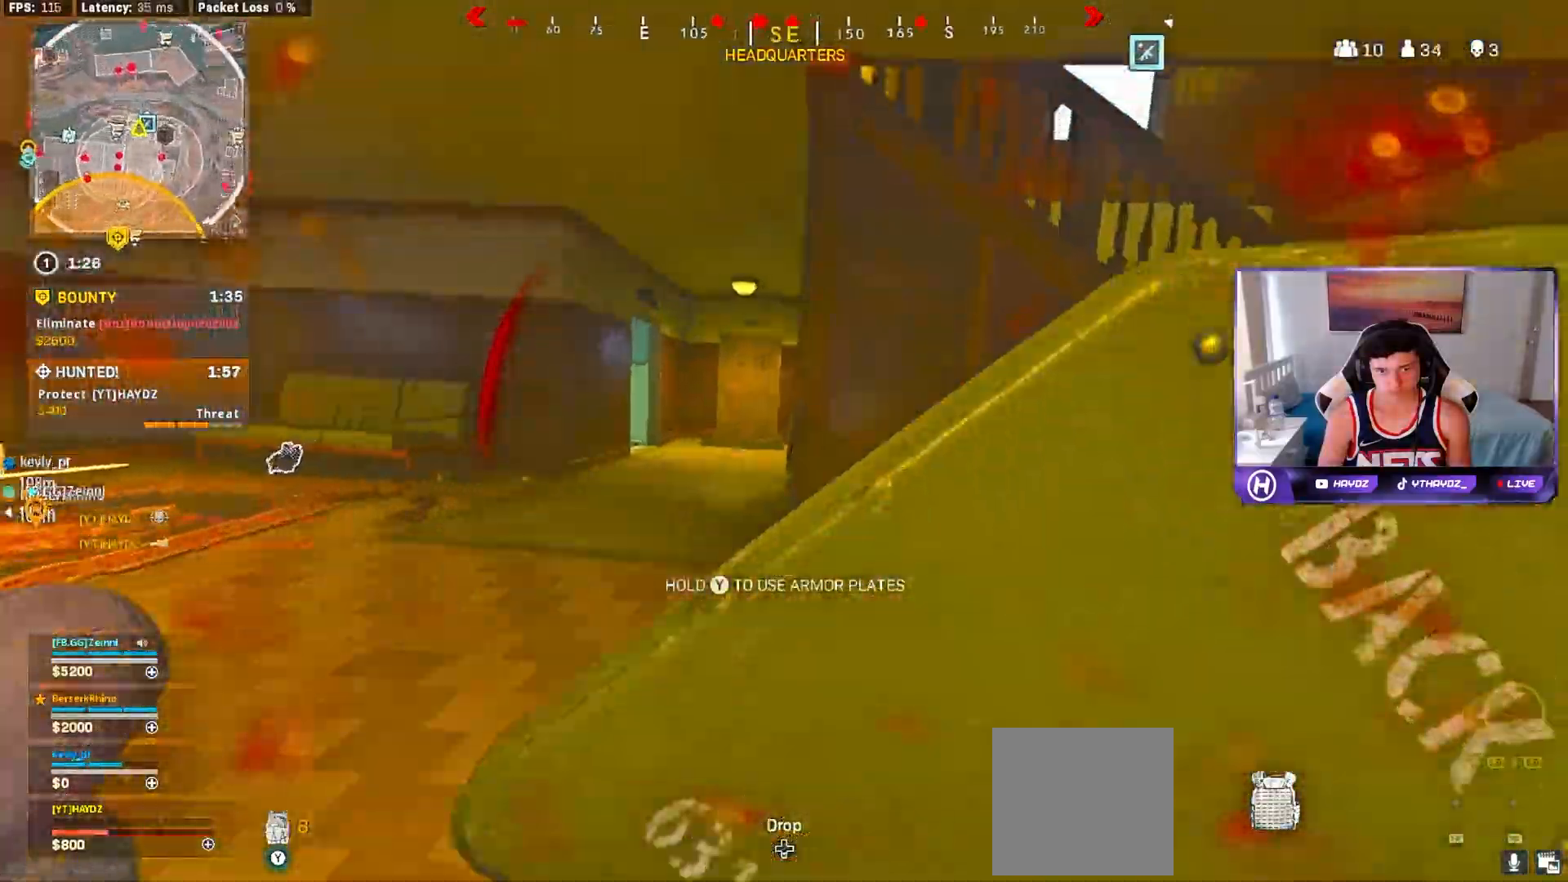
{"buttons": [], "left_stick": "up-right", "right_stick": "center", "events": [[17, "R3", "up"], [33, "left_stick", "right"], [100, "R3", "down"], [100, "right_stick", "right"], [167, "R3", "up"], [267, "R3", "down"], [317, "left_stick", "up-right"], [350, "L3", "down"], [350, "R3", "up"], [350, "right_stick", "center"], [450, "L3", "up"]]}
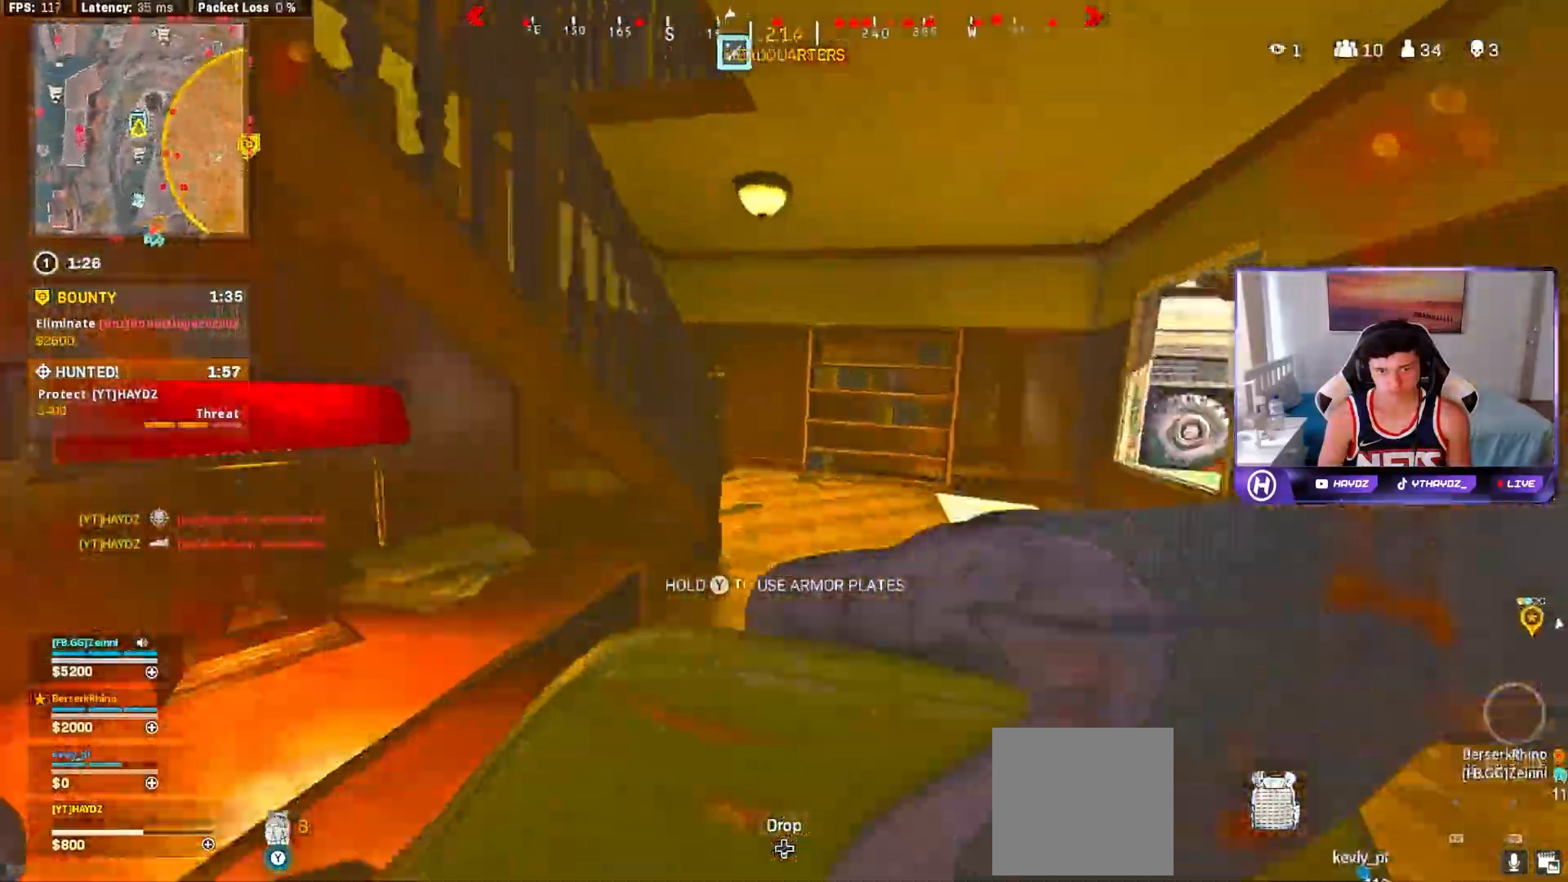
{"buttons": [], "left_stick": "up", "right_stick": "left", "events": [[100, "L3", "down"], [100, "left_stick", "up"], [200, "L3", "up"], [383, "right_stick", "left"]]}
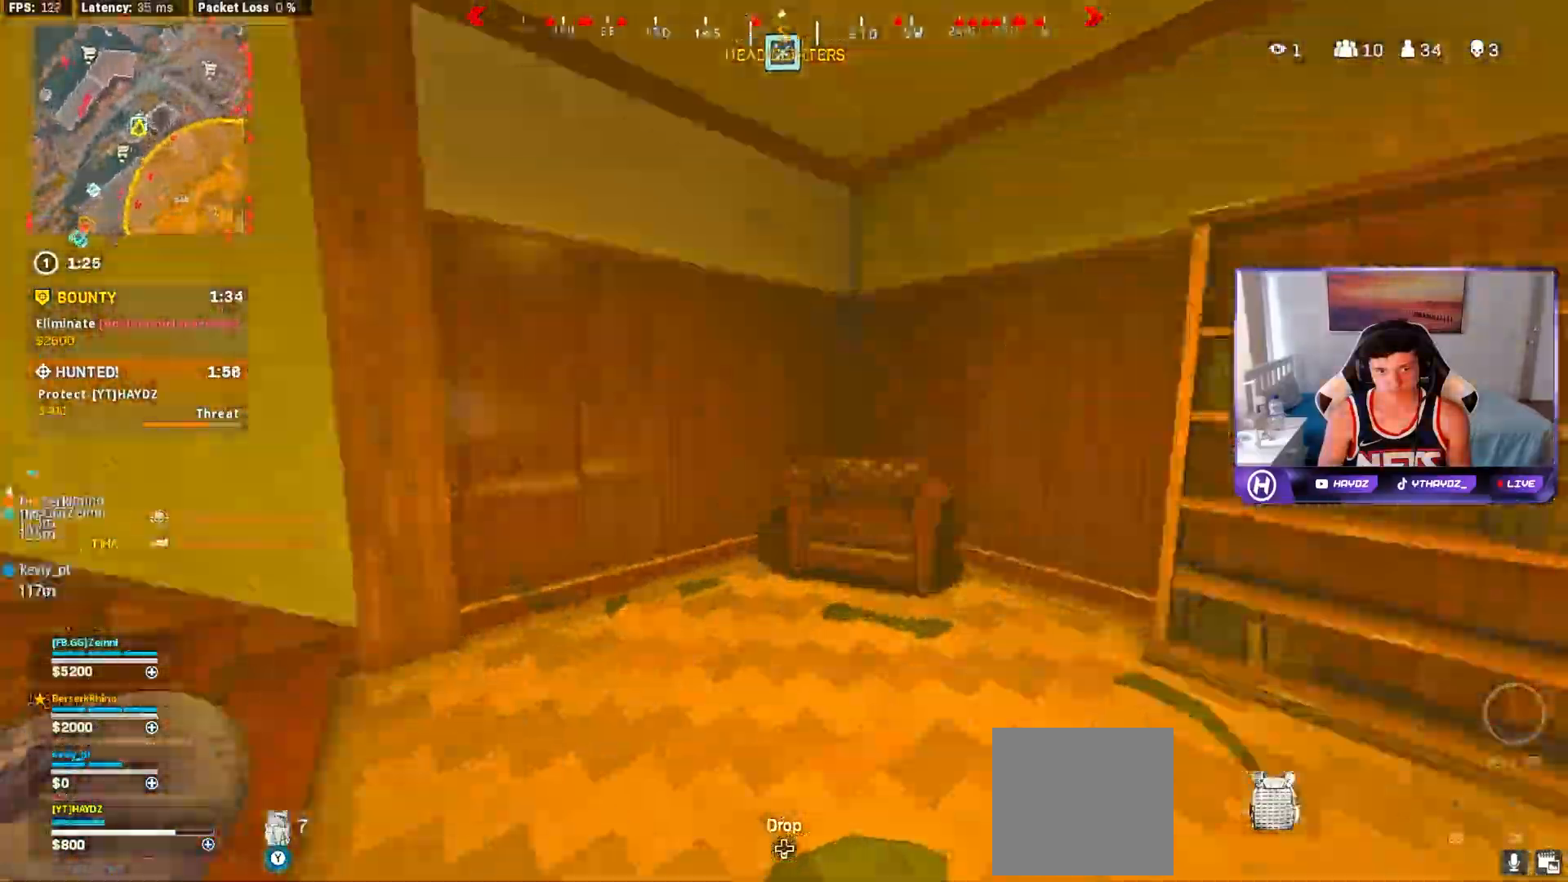
{"buttons": ["R3"], "left_stick": "up", "right_stick": "center", "events": [[200, "right_stick", "center"], [317, "R3", "down"], [333, "L3", "down"], [383, "R3", "up"], [417, "L3", "up"], [483, "R3", "down"]]}
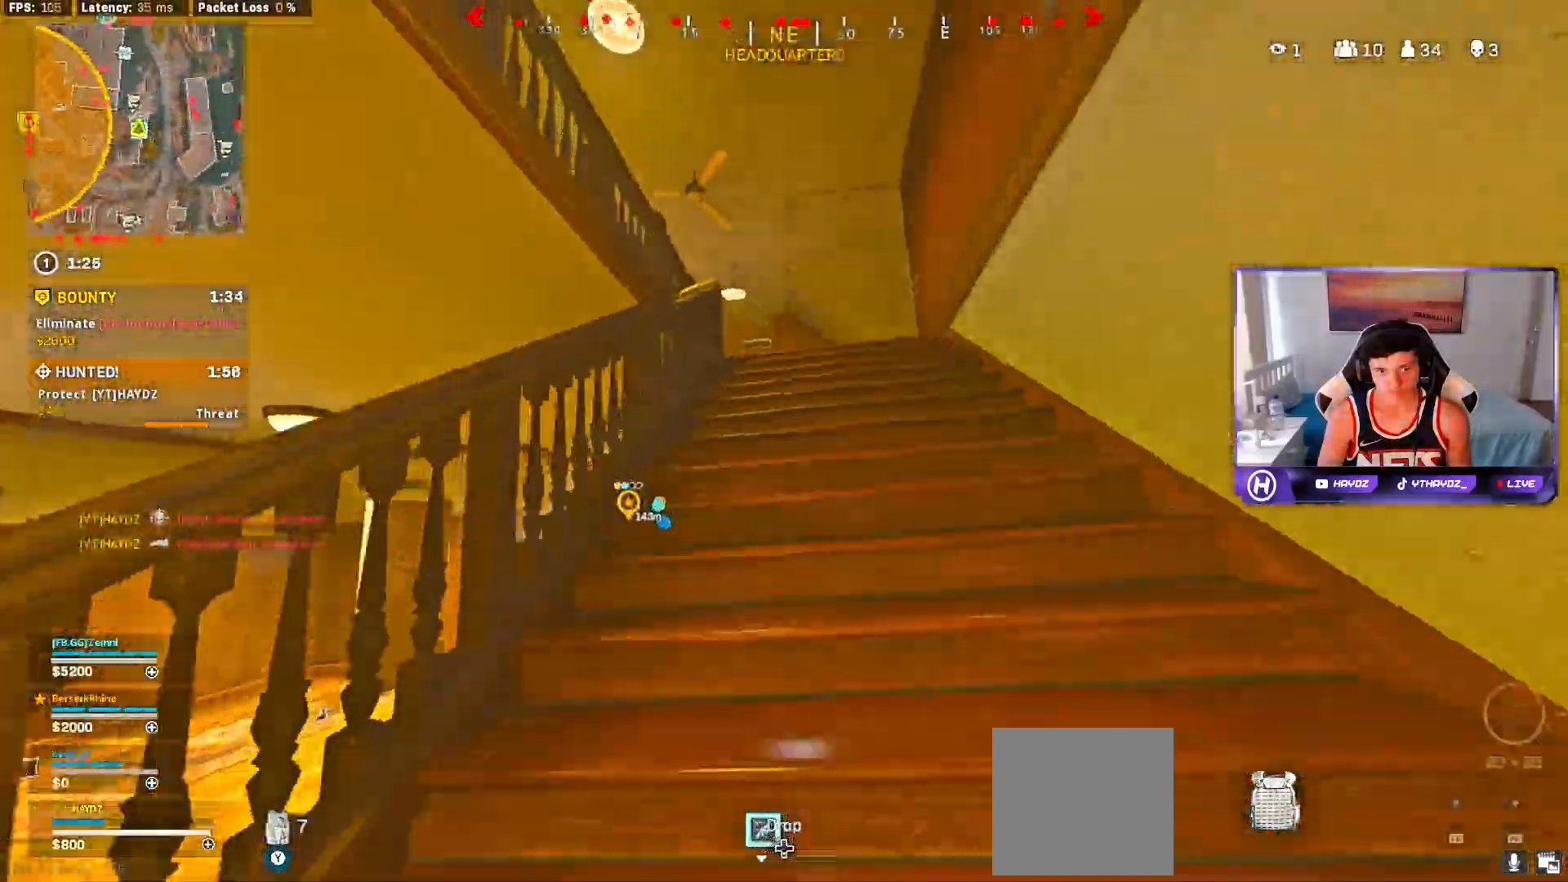
{"buttons": [], "left_stick": "up", "right_stick": "center", "events": [[17, "right_stick", "down-right"], [33, "L3", "down"], [67, "R3", "up"], [67, "right_stick", "center"], [100, "L3", "up"], [167, "A", "down"], [217, "L3", "down"], [250, "A", "up"], [317, "L3", "up"]]}
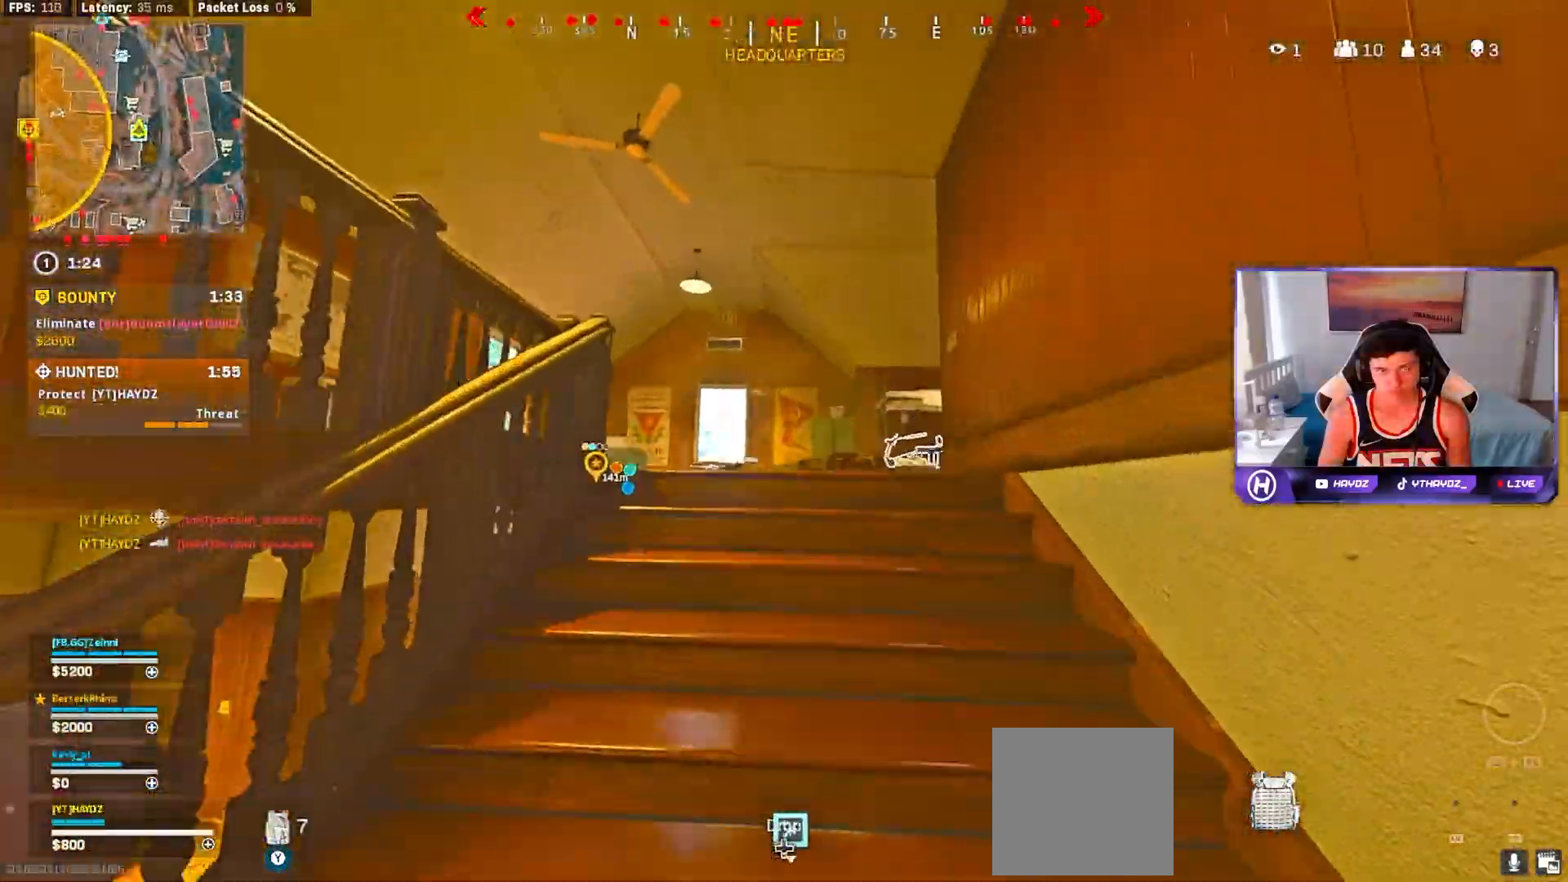
{"buttons": ["L3"], "left_stick": "up", "right_stick": "center", "events": [[50, "right_stick", "down"], [67, "R3", "down"], [83, "L3", "down"], [133, "L3", "up"], [133, "R3", "up"], [167, "right_stick", "center"], [233, "R3", "down"], [233, "right_stick", "down-right"], [250, "L3", "down"], [283, "R3", "up"], [333, "L3", "up"], [333, "right_stick", "center"], [383, "A", "down"], [433, "L3", "down"], [483, "A", "up"]]}